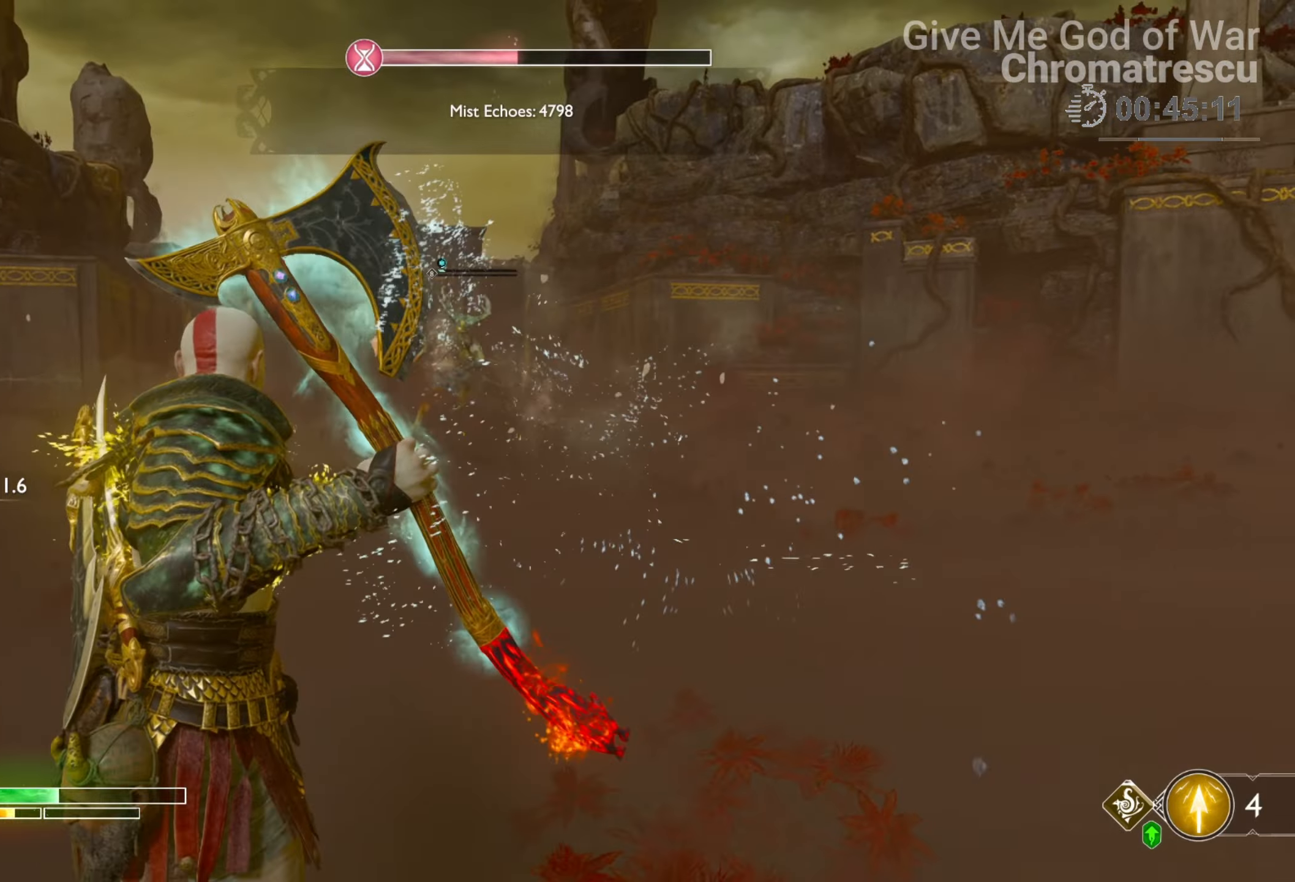
Gameplay with a controller (PlayStation layout); each line is a JSON object with the inputs held at the frame after it. "events" lists button and stick changes between this image and that frame as [ms after this image, input, new state], when the widget could be followed in between.
{"buttons": ["L2", "R1"], "left_stick": "down", "right_stick": "up-right", "events": [[187, "left_stick", "down-left"], [322, "L2", "down"], [339, "left_stick", "down"], [424, "right_stick", "up-right"], [492, "R1", "down"]]}
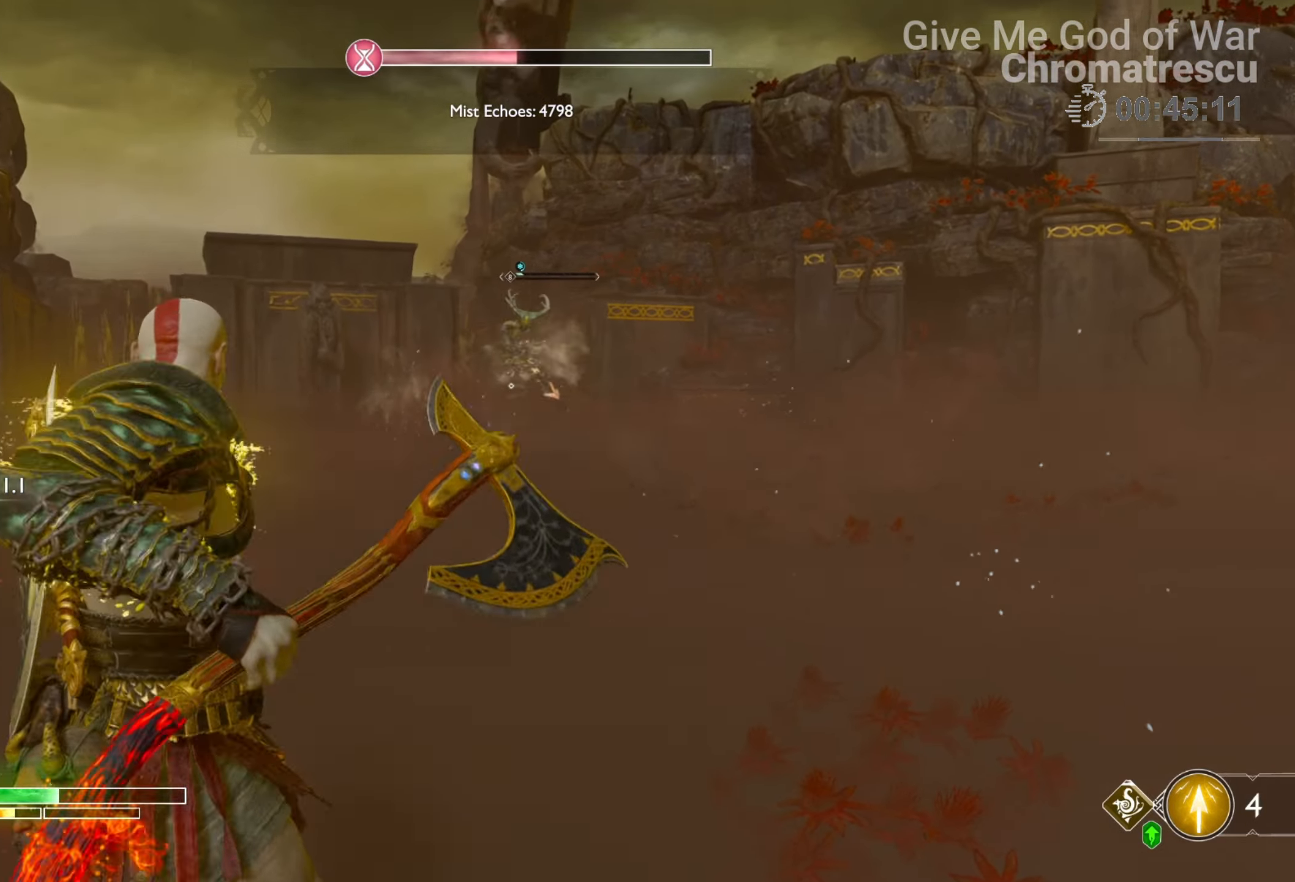
{"buttons": ["TRIANGLE"], "left_stick": "down-left", "right_stick": "center", "events": [[85, "L2", "up"], [85, "R1", "up"], [85, "right_stick", "center"], [407, "left_stick", "down-left"], [491, "TRIANGLE", "down"]]}
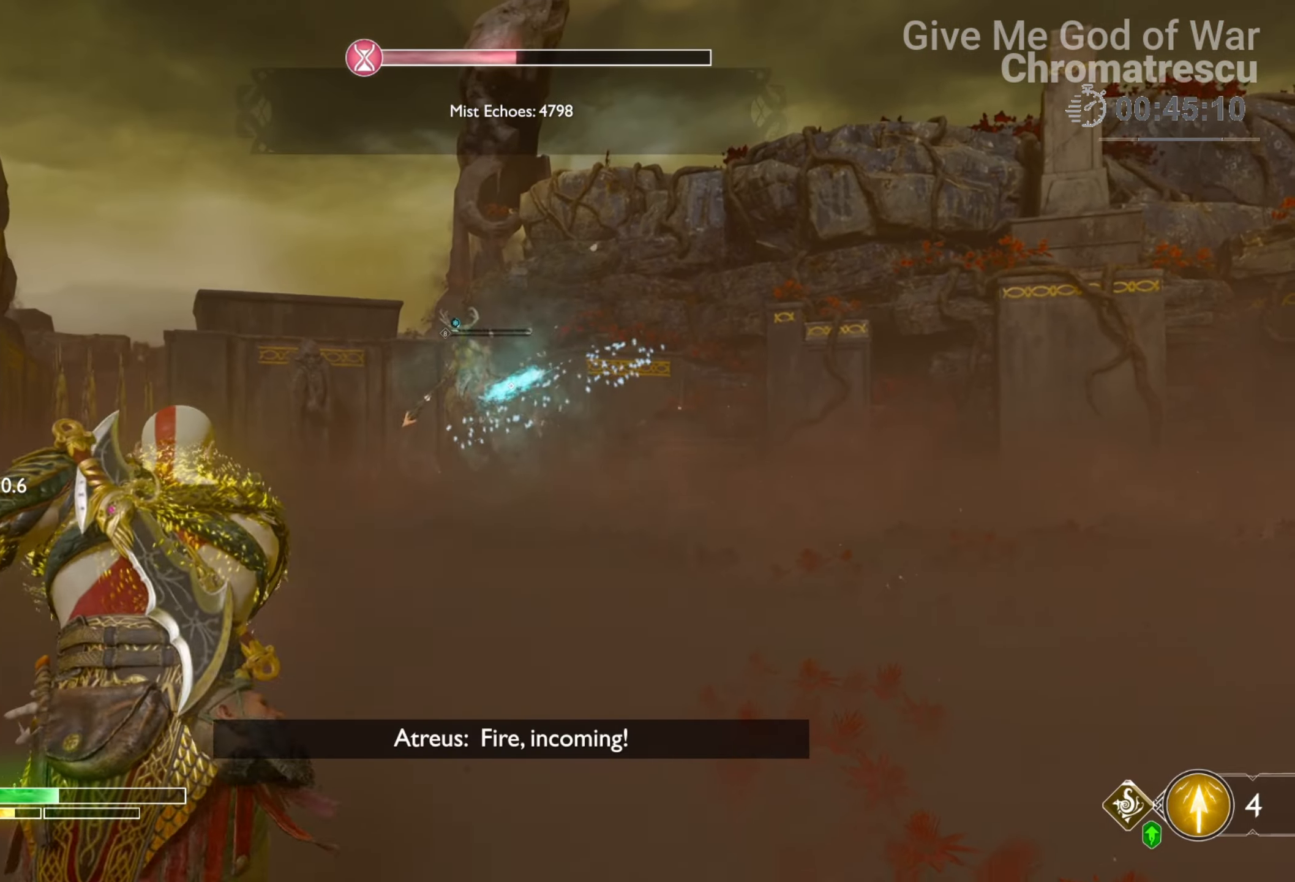
{"buttons": [], "left_stick": "down-left", "right_stick": "center", "events": [[51, "TRIANGLE", "up"]]}
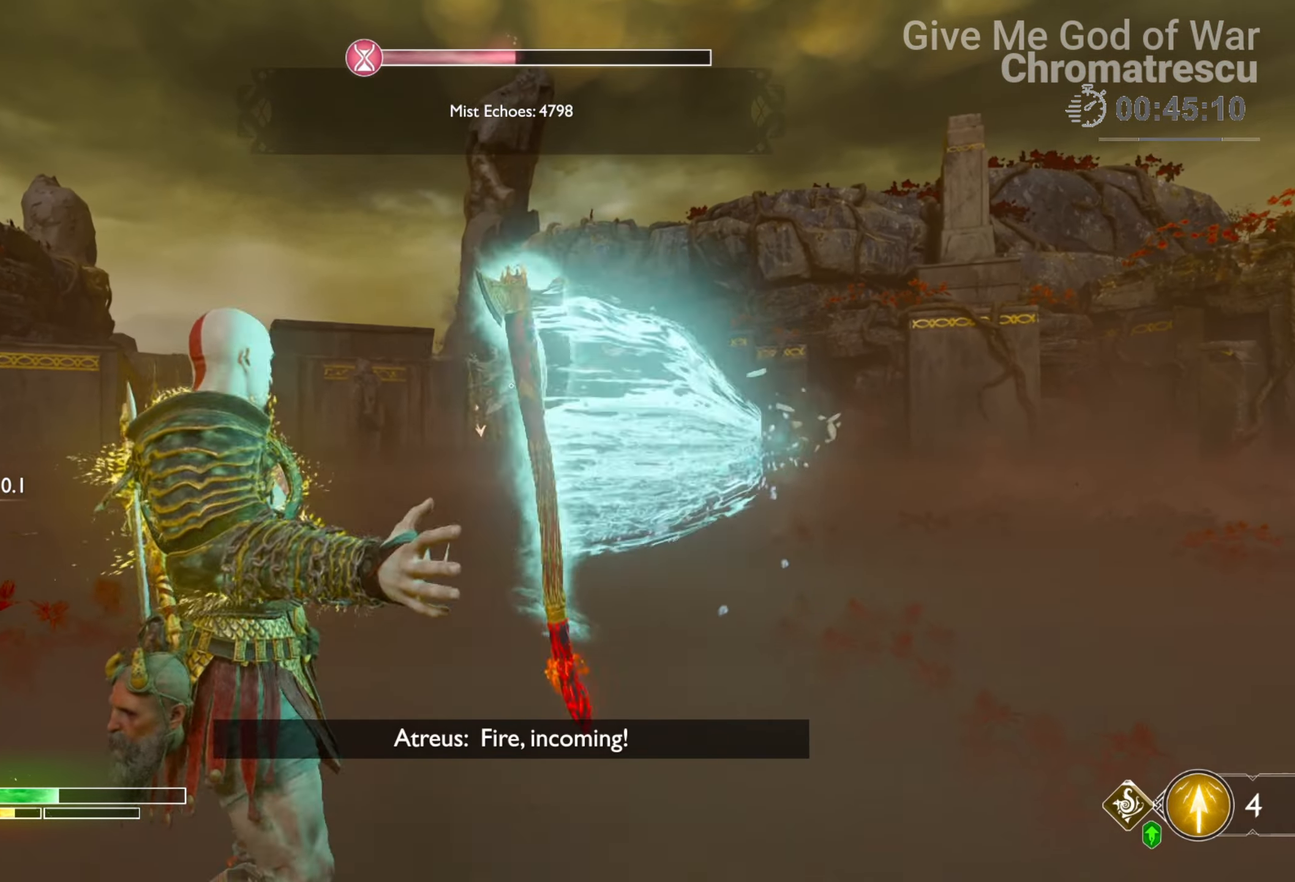
{"buttons": [], "left_stick": "down-left", "right_stick": "center", "events": []}
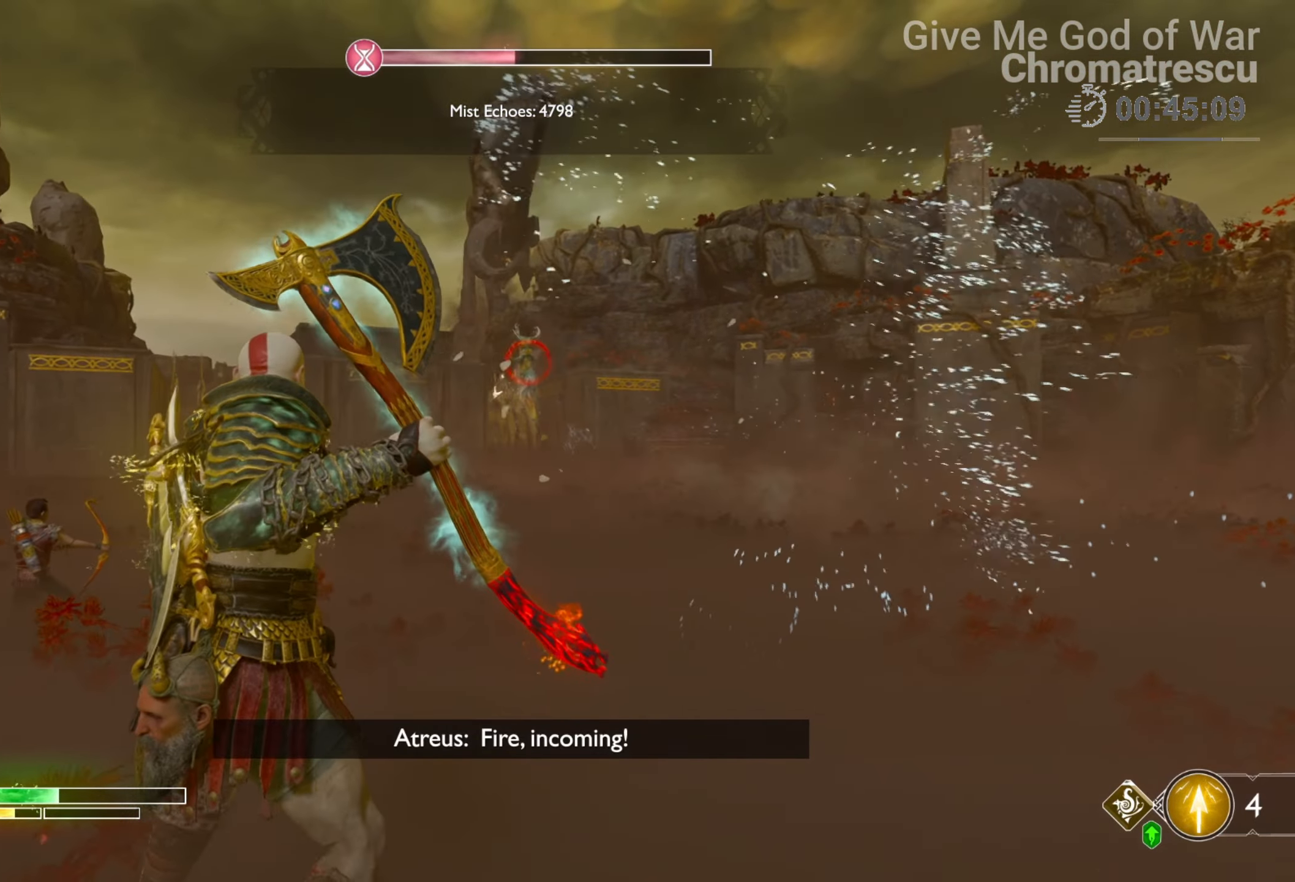
{"buttons": ["CROSS"], "left_stick": "down-left", "right_stick": "center", "events": [[458, "CROSS", "down"]]}
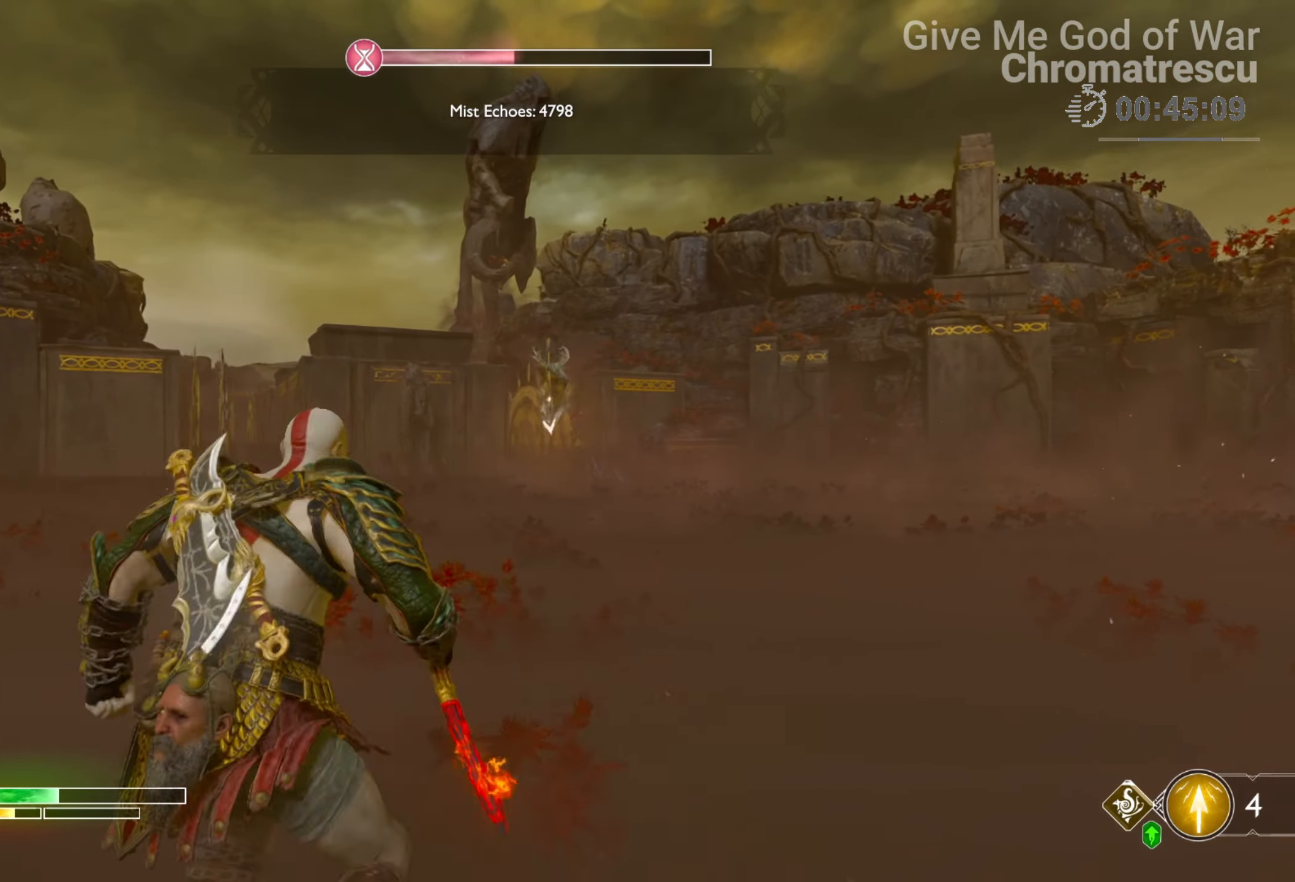
{"buttons": ["CROSS"], "left_stick": "down-left", "right_stick": "center", "events": [[51, "CROSS", "up"], [85, "CROSS", "down"], [203, "CROSS", "up"], [254, "CROSS", "down"], [407, "CROSS", "up"], [457, "CROSS", "down"]]}
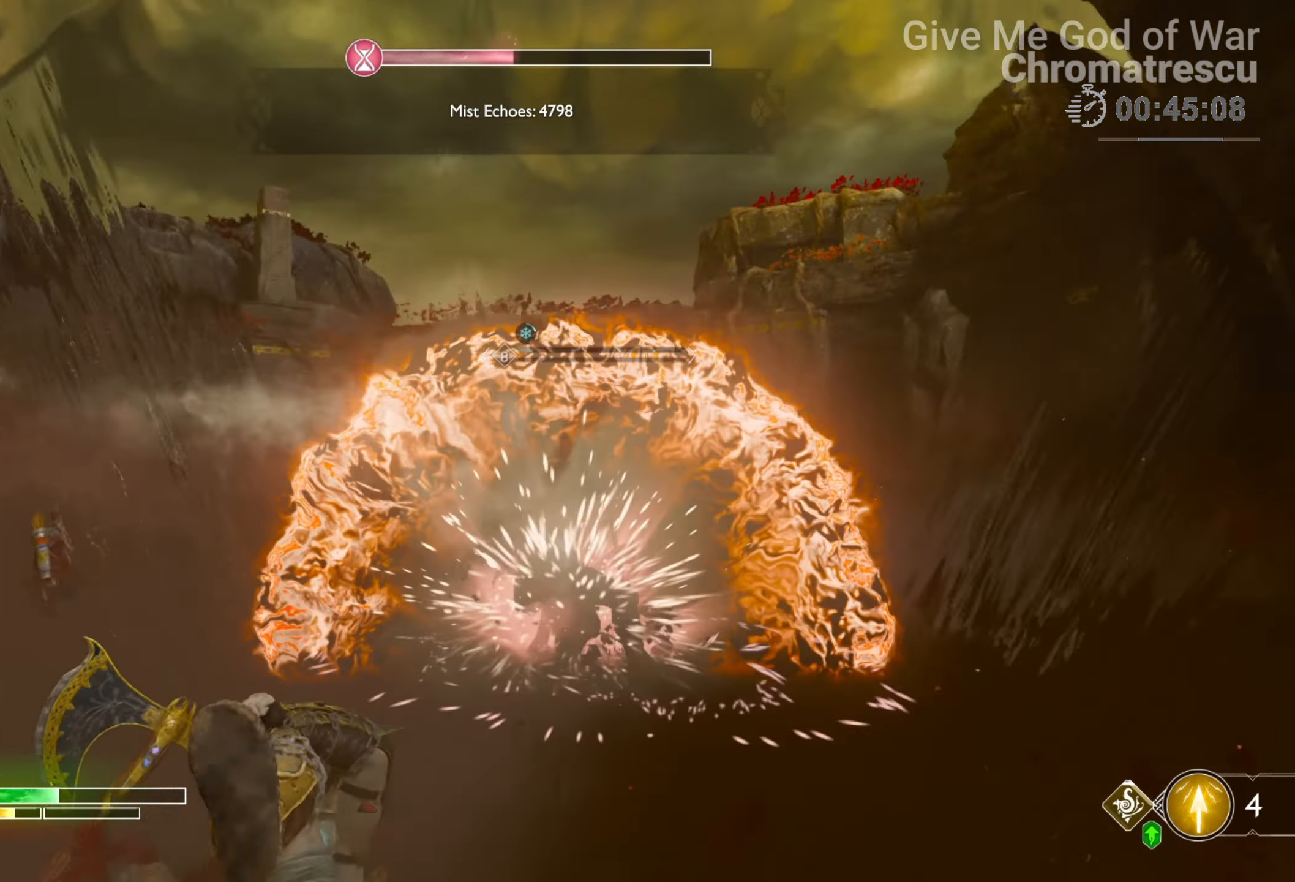
{"buttons": ["L2", "R1"], "left_stick": "down-left", "right_stick": "down-right", "events": [[68, "CROSS", "up"], [305, "L2", "down"], [305, "right_stick", "down-right"], [407, "R1", "down"]]}
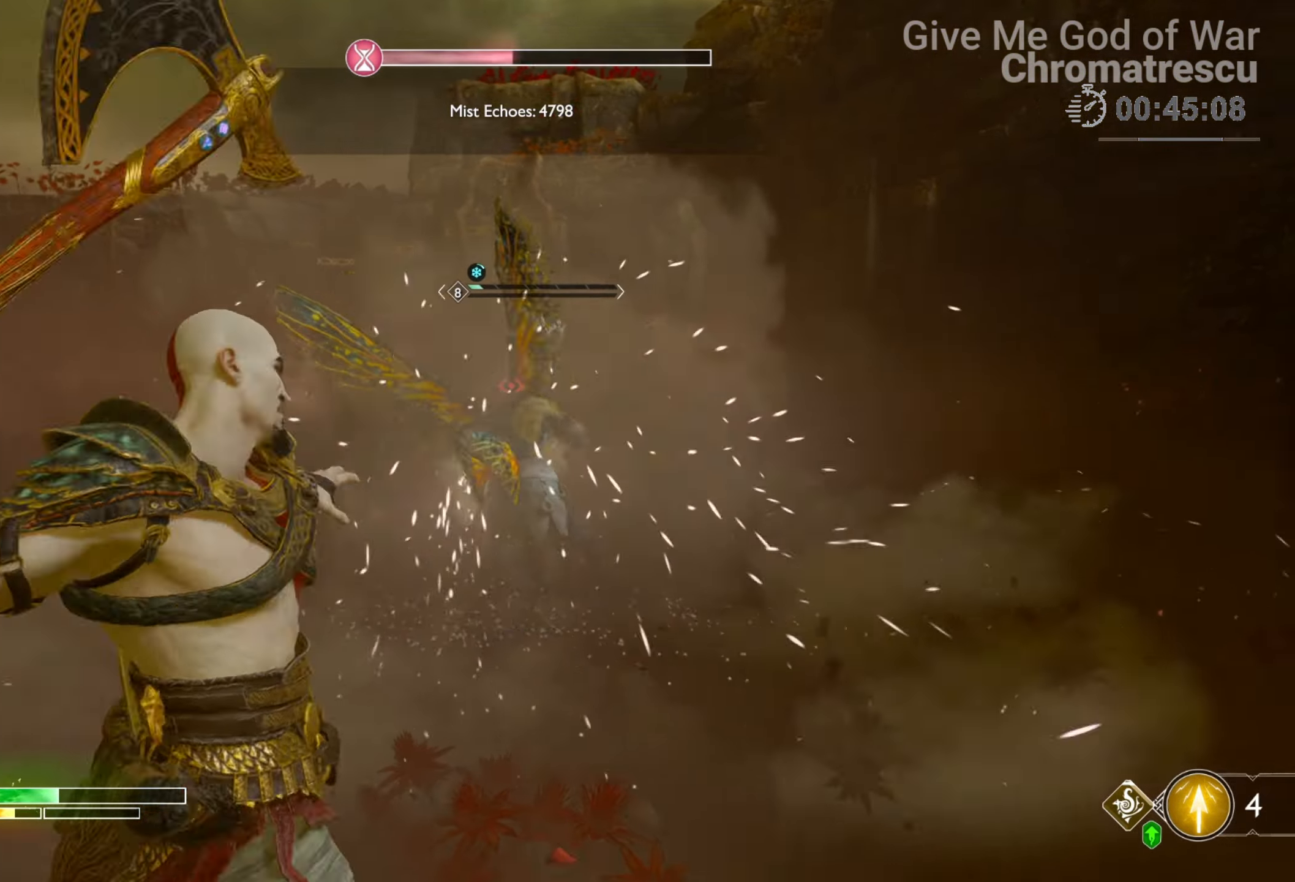
{"buttons": [], "left_stick": "up", "right_stick": "center", "events": [[17, "R1", "up"], [68, "R1", "down"], [85, "right_stick", "center"], [169, "L2", "up"], [169, "R1", "up"], [339, "TRIANGLE", "down"], [424, "TRIANGLE", "up"], [440, "left_stick", "center"], [491, "left_stick", "up"]]}
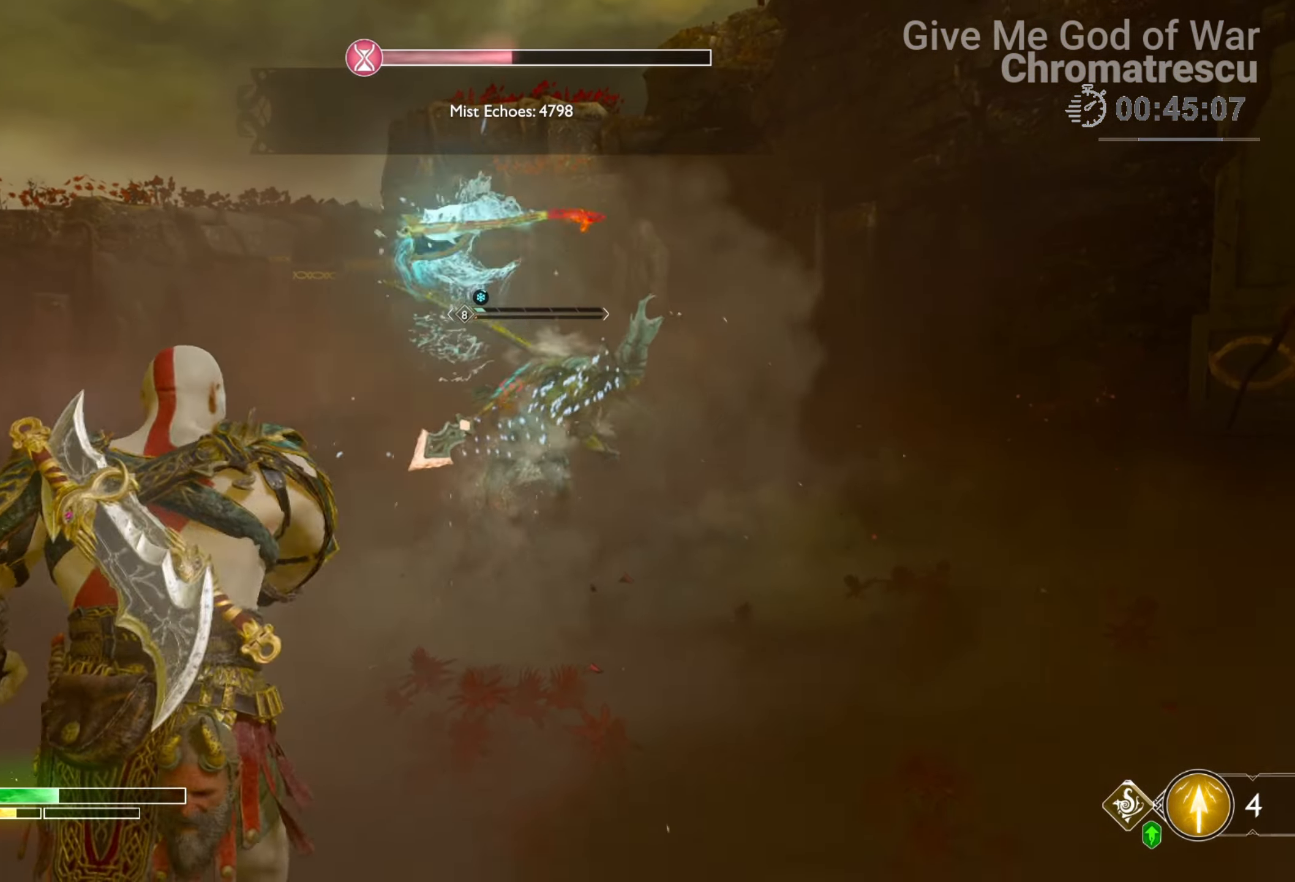
{"buttons": ["L2", "R2"], "left_stick": "up", "right_stick": "center", "events": [[68, "L2", "down"], [288, "R2", "down"], [390, "R2", "up"], [407, "right_stick", "down"], [441, "R2", "down"], [492, "right_stick", "center"]]}
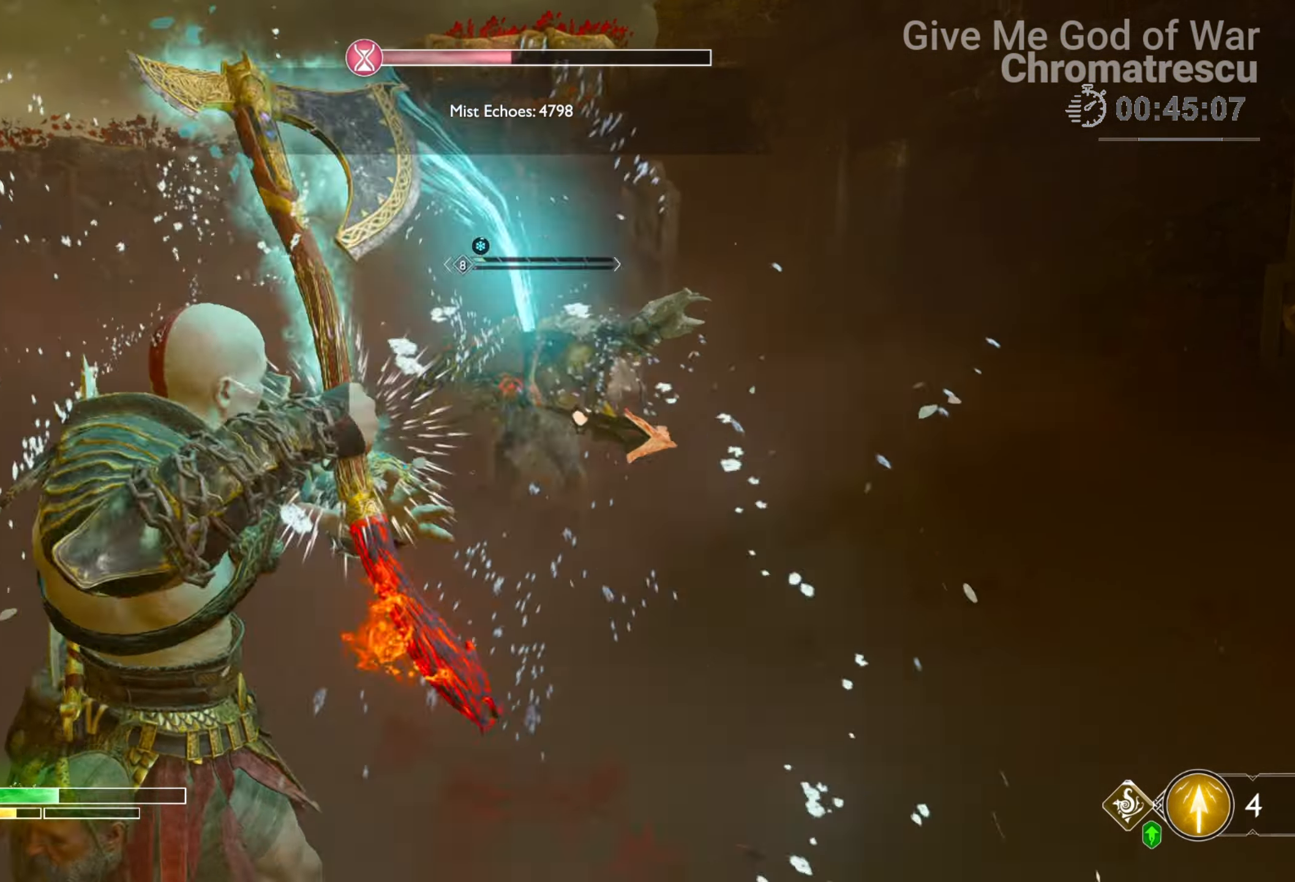
{"buttons": [], "left_stick": "down", "right_stick": "up", "events": [[51, "R2", "up"], [254, "left_stick", "center"], [271, "L2", "up"], [322, "left_stick", "down"], [322, "right_stick", "up-right"], [407, "right_stick", "up"]]}
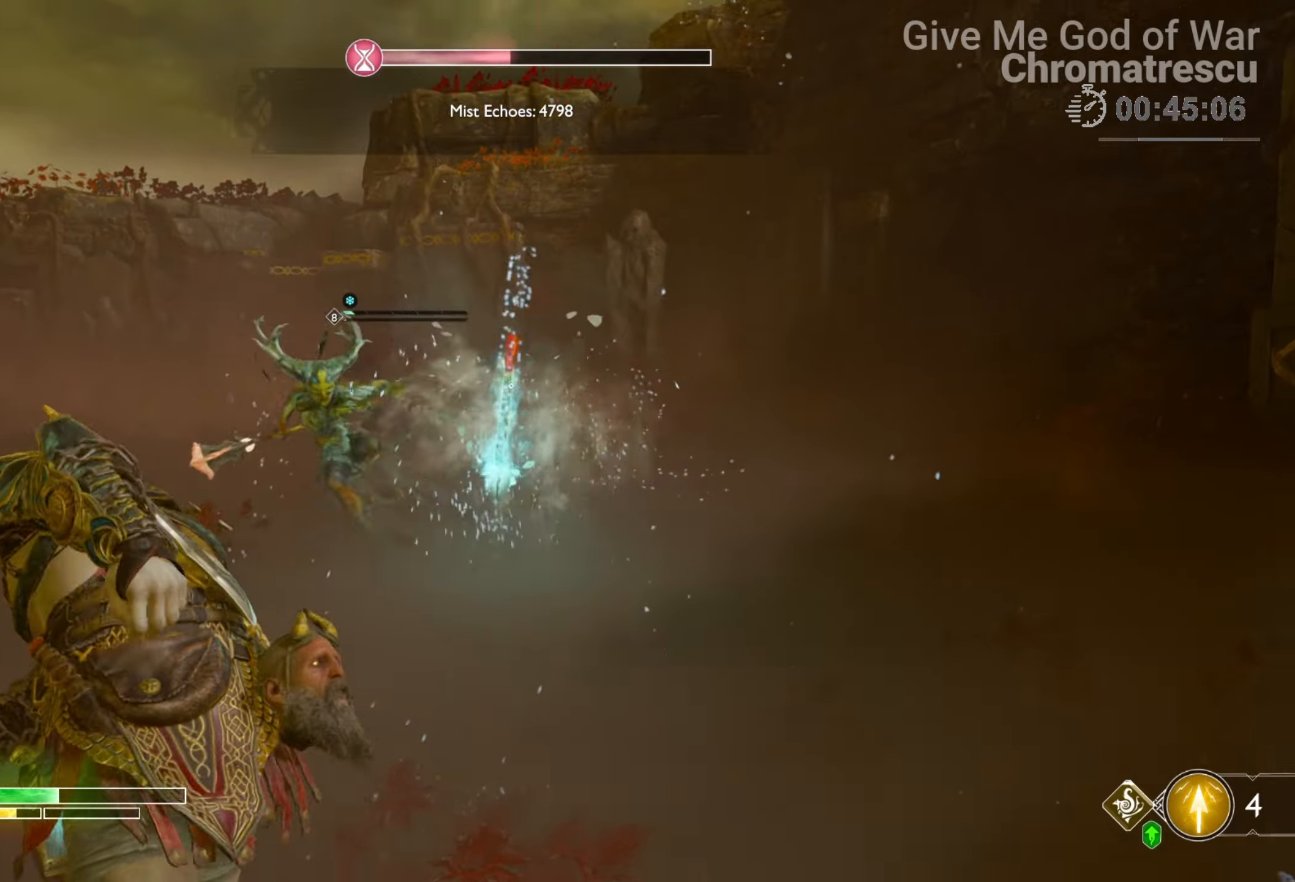
{"buttons": [], "left_stick": "down", "right_stick": "left", "events": [[68, "right_stick", "center"], [187, "TRIANGLE", "down"], [272, "TRIANGLE", "up"], [441, "right_stick", "left"]]}
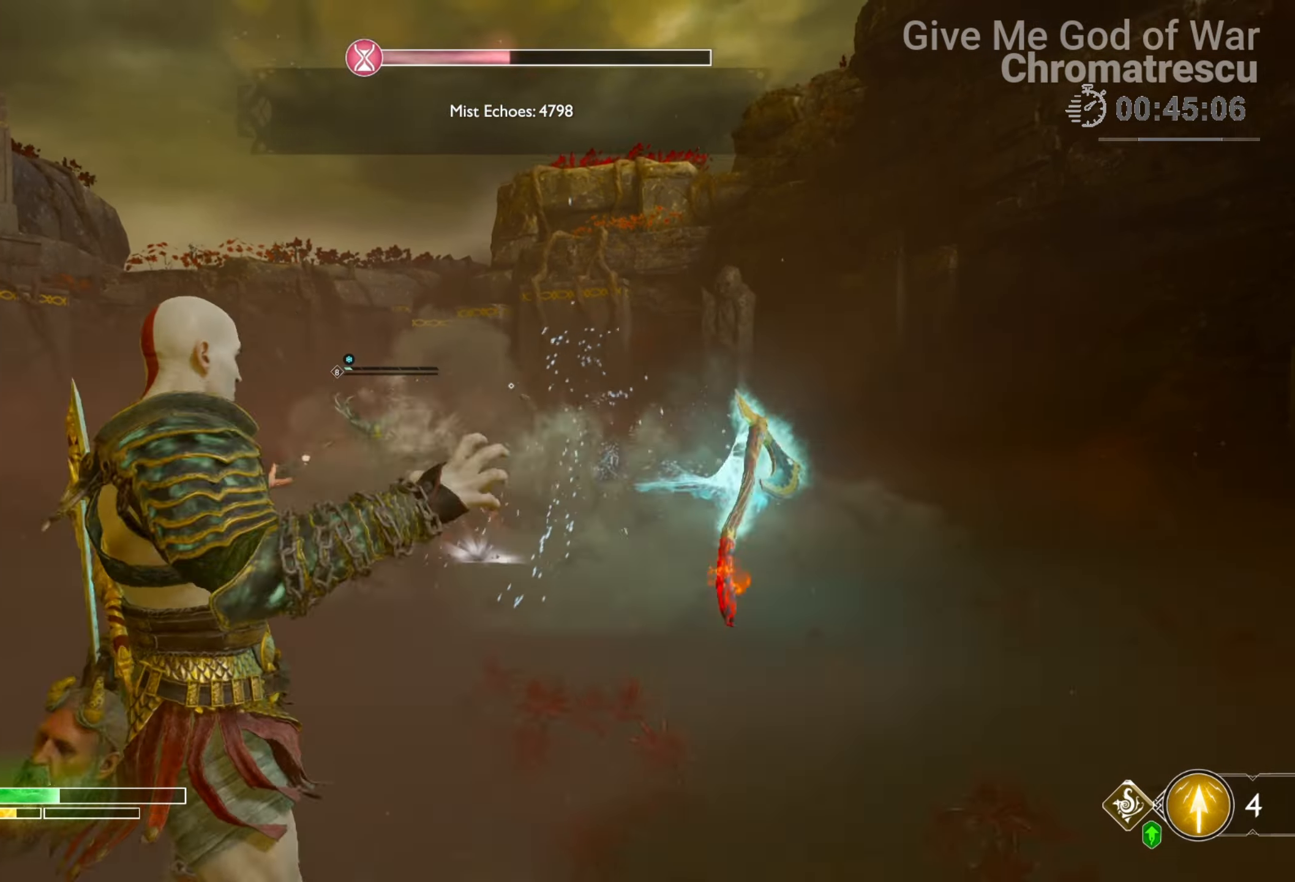
{"buttons": ["L2"], "left_stick": "down-left", "right_stick": "up-left", "events": [[34, "left_stick", "down-left"], [102, "L2", "down"], [102, "right_stick", "center"], [254, "right_stick", "down"], [288, "R1", "down"], [424, "R1", "up"], [458, "right_stick", "up-left"]]}
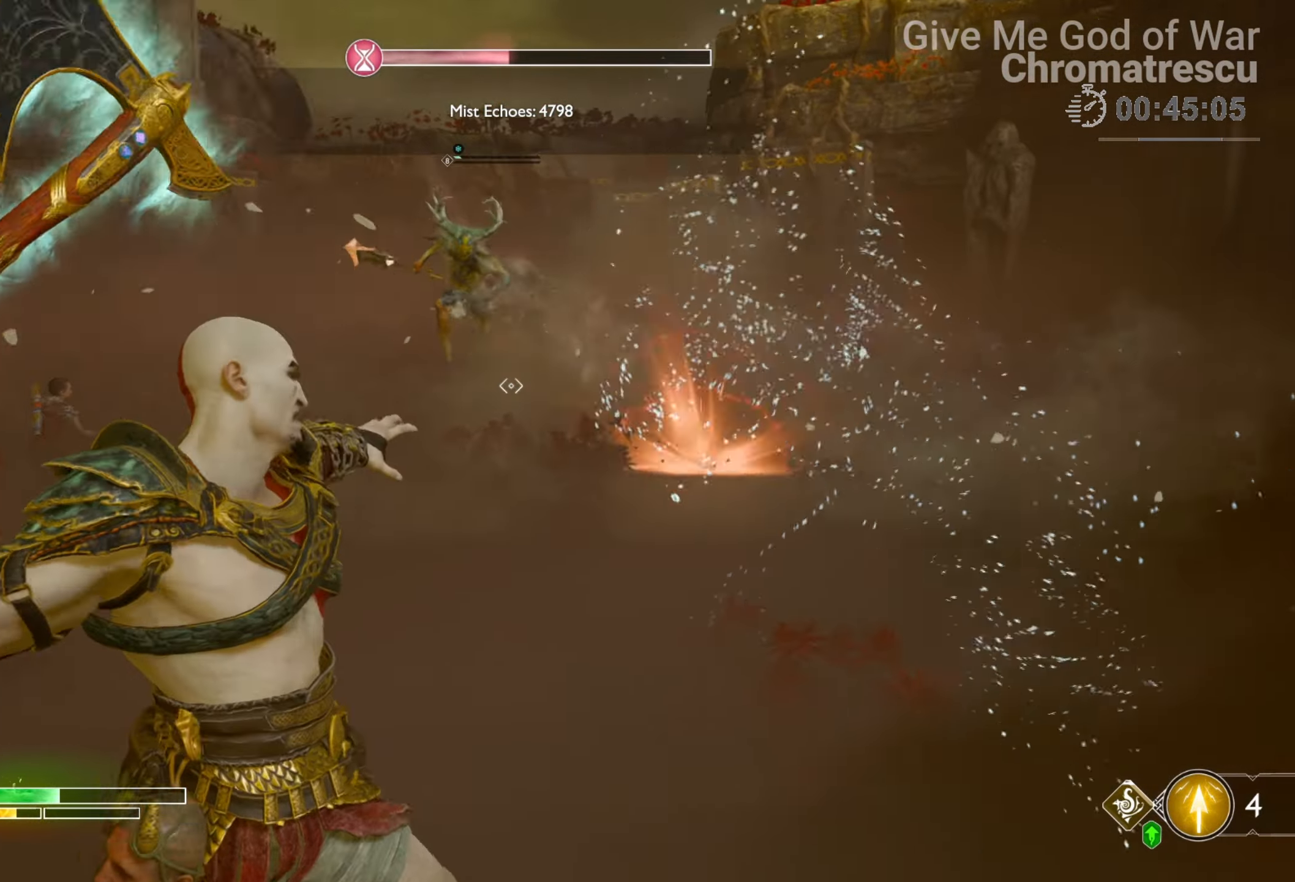
{"buttons": ["TRIANGLE"], "left_stick": "down", "right_stick": "center", "events": [[34, "right_stick", "up"], [136, "L2", "up"], [170, "left_stick", "down"], [221, "right_stick", "up-right"], [390, "right_stick", "center"], [492, "TRIANGLE", "down"]]}
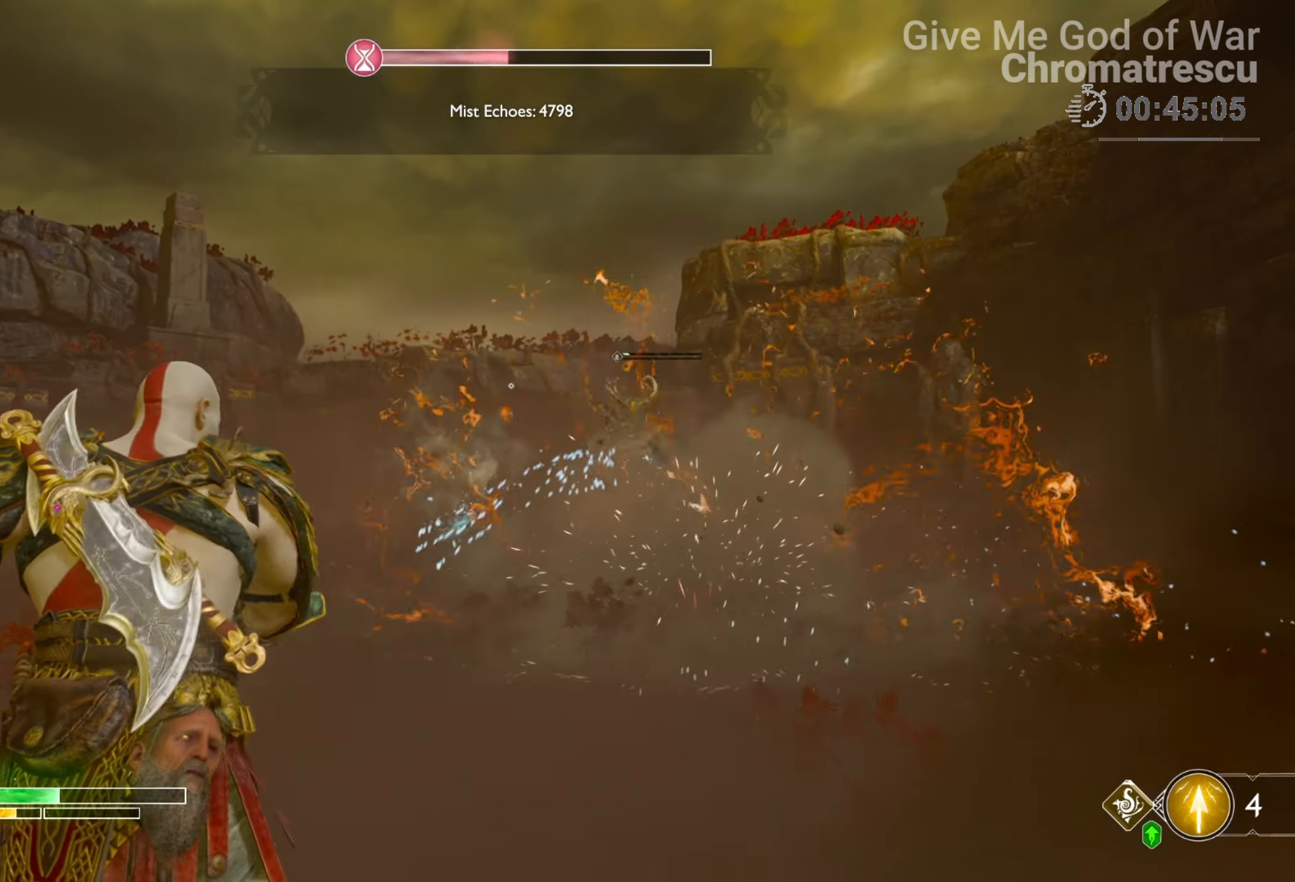
{"buttons": ["L2", "R1"], "left_stick": "down-left", "right_stick": "down-right", "events": [[51, "TRIANGLE", "up"], [51, "left_stick", "down-left"], [322, "L2", "down"], [441, "R1", "down"], [458, "right_stick", "down-right"]]}
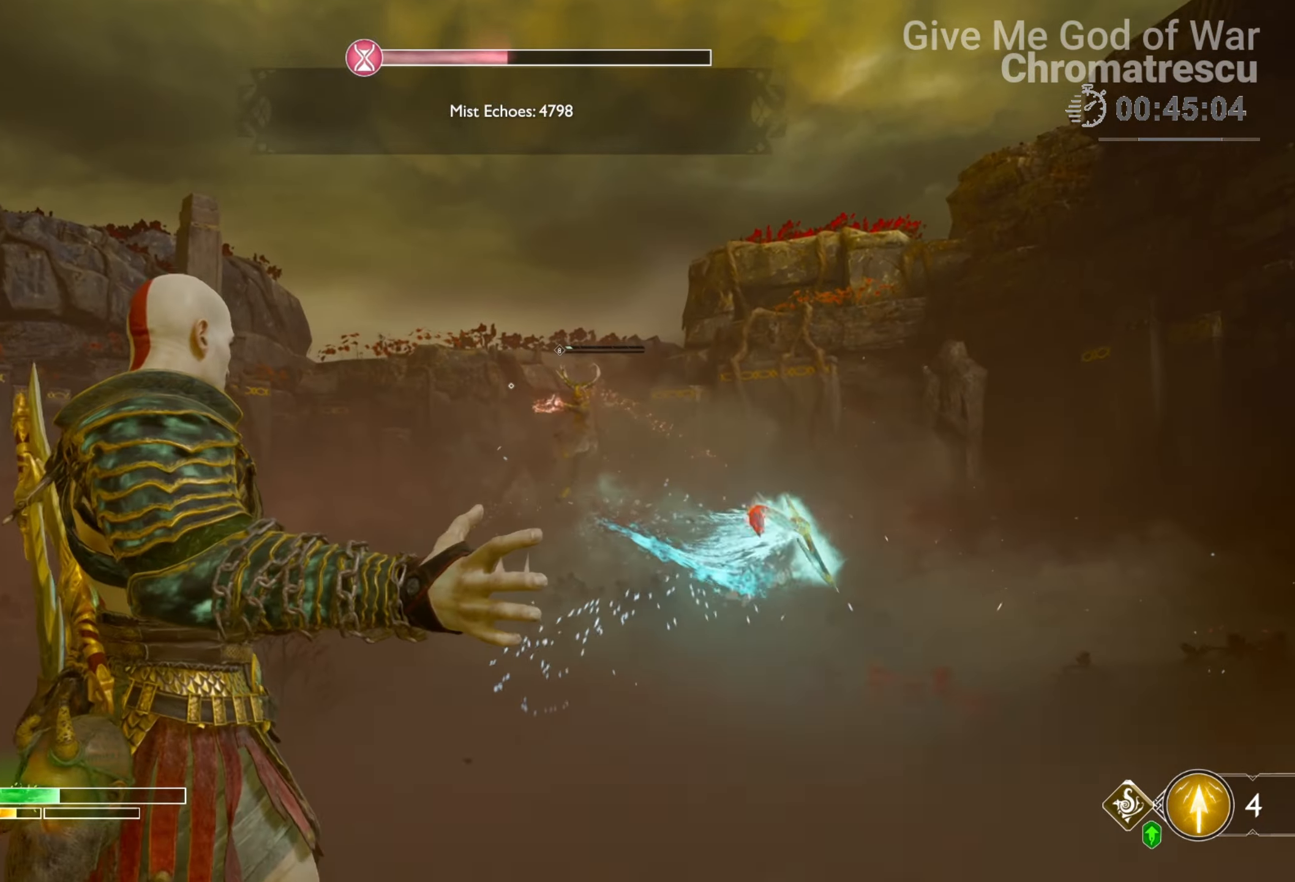
{"buttons": ["L2", "R1"], "left_stick": "down", "right_stick": "center", "events": [[85, "R1", "up"], [85, "left_stick", "center"], [102, "right_stick", "center"], [187, "right_stick", "right"], [221, "R1", "down"], [323, "R1", "up"], [323, "left_stick", "down"], [323, "right_stick", "center"], [407, "R1", "down"]]}
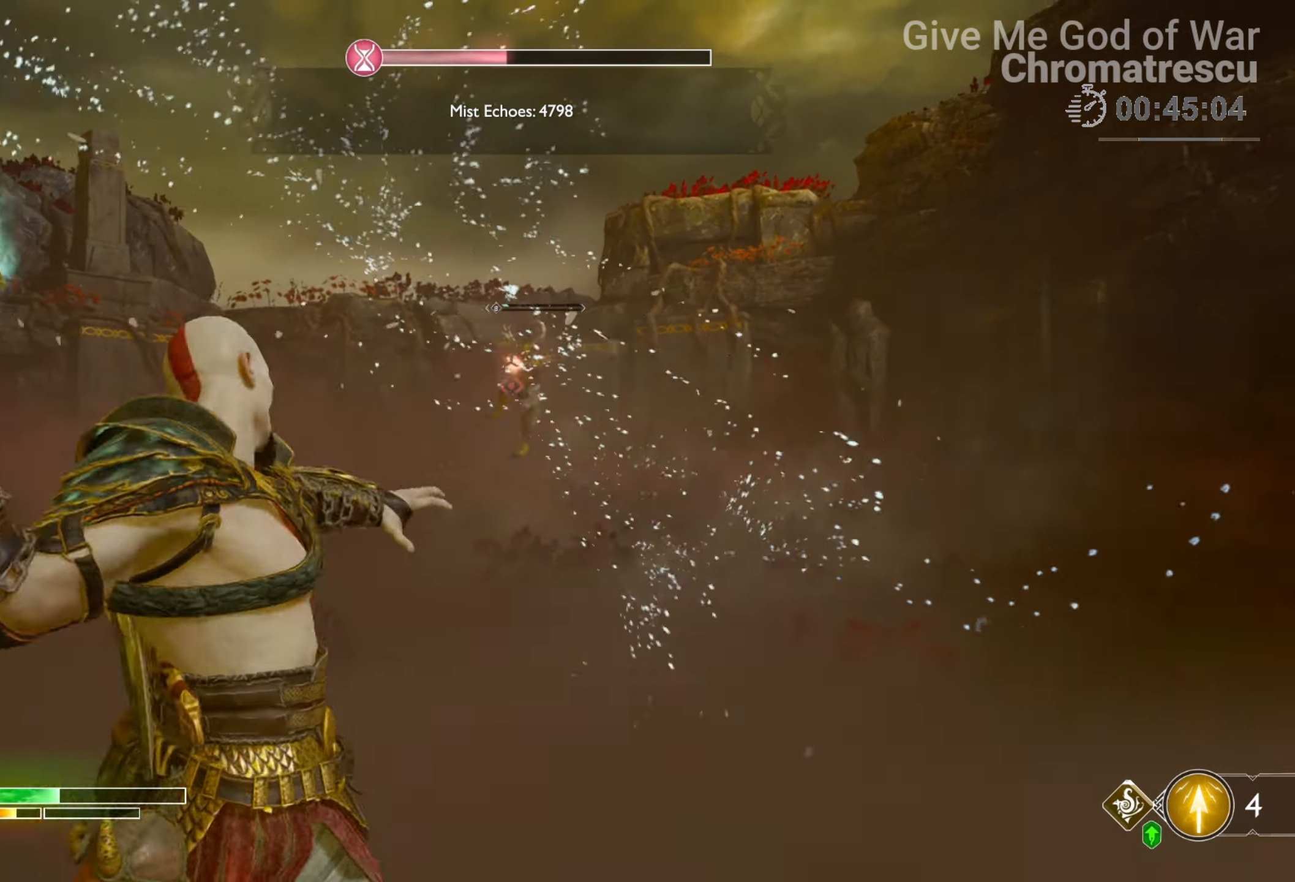
{"buttons": [], "left_stick": "down", "right_stick": "center", "events": [[34, "R1", "up"], [254, "L2", "up"], [390, "TRIANGLE", "down"], [475, "TRIANGLE", "up"]]}
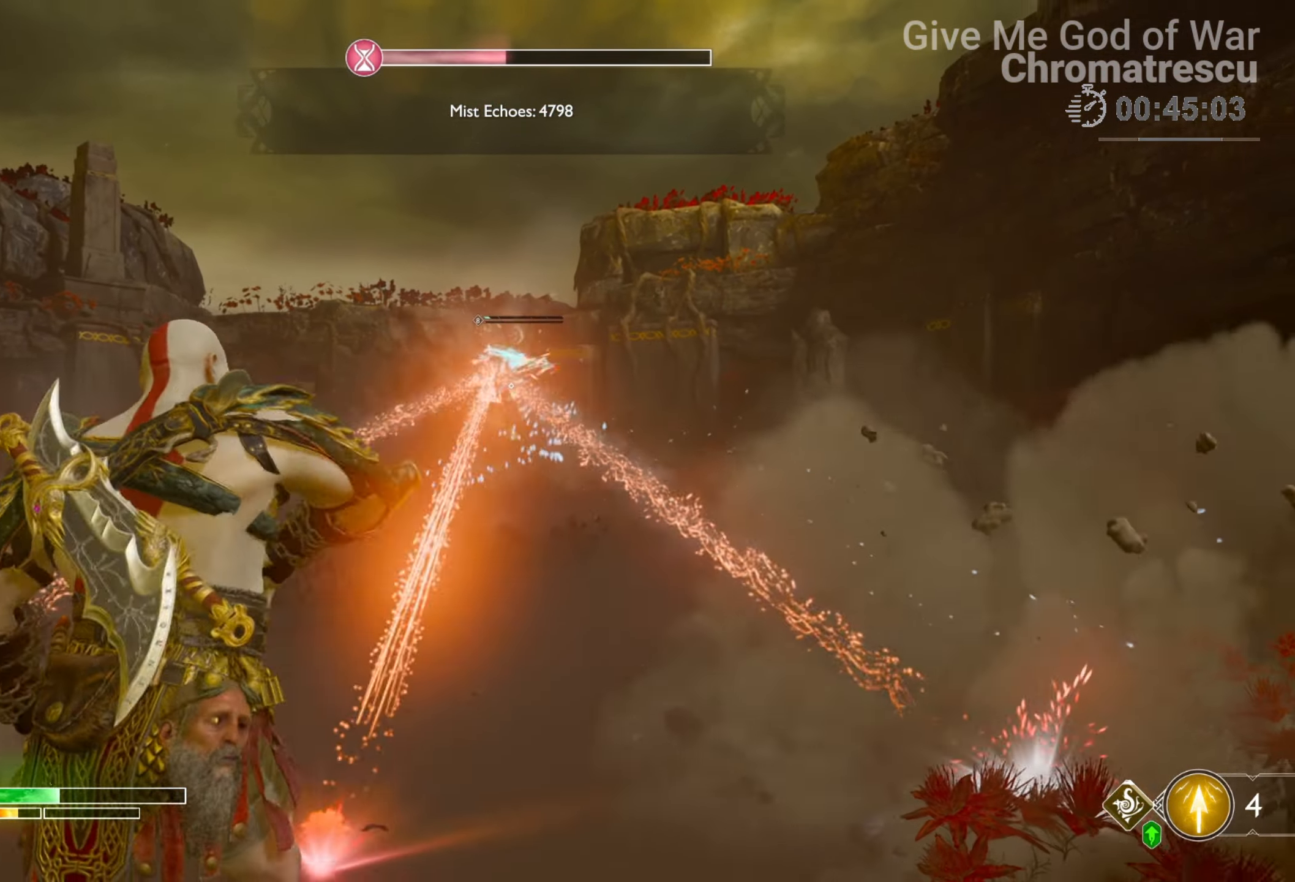
{"buttons": [], "left_stick": "down", "right_stick": "center", "events": [[85, "L2", "down"], [221, "L2", "up"], [323, "CROSS", "down"], [475, "CROSS", "up"]]}
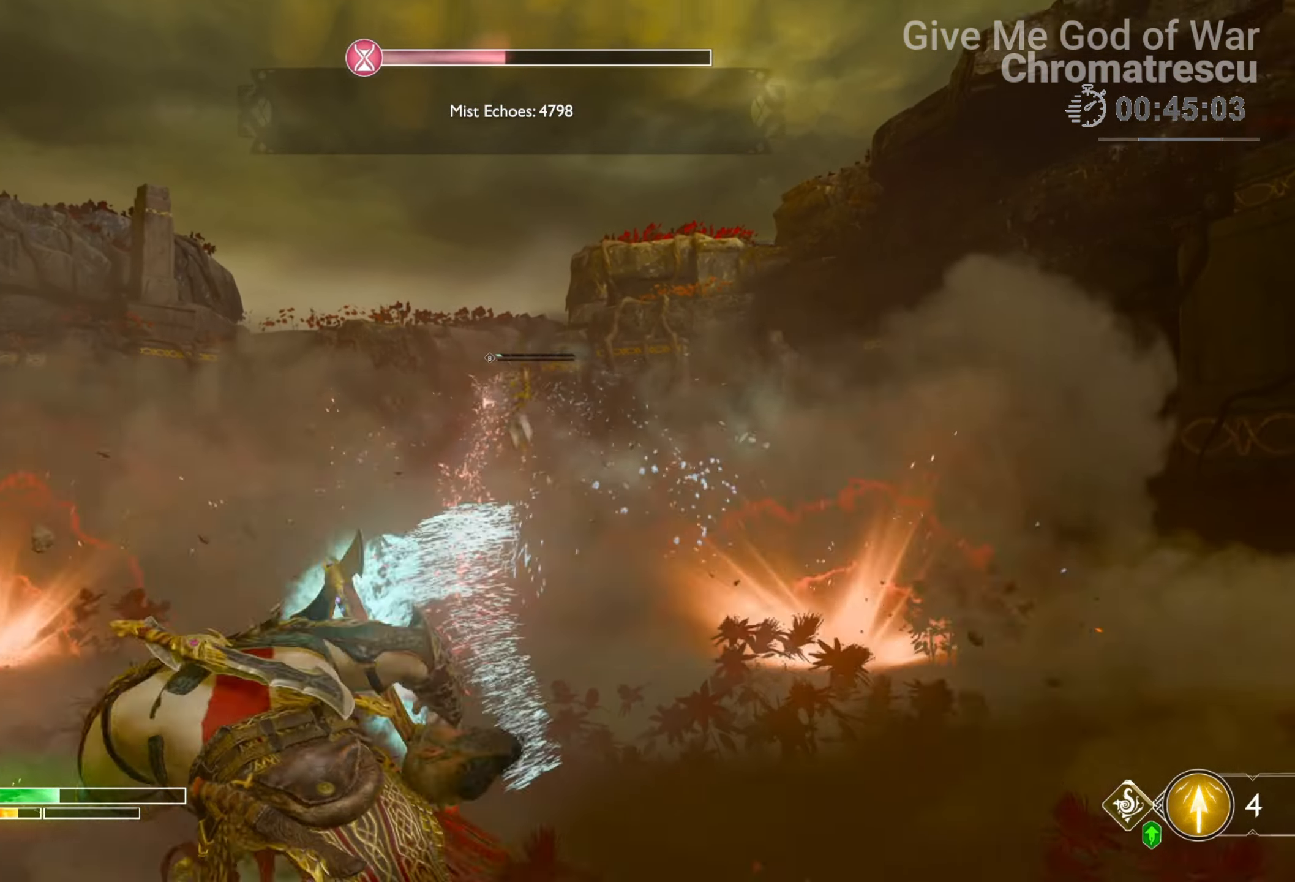
{"buttons": ["L2"], "left_stick": "down", "right_stick": "center", "events": [[102, "L2", "down"], [288, "R1", "down"], [407, "R1", "up"]]}
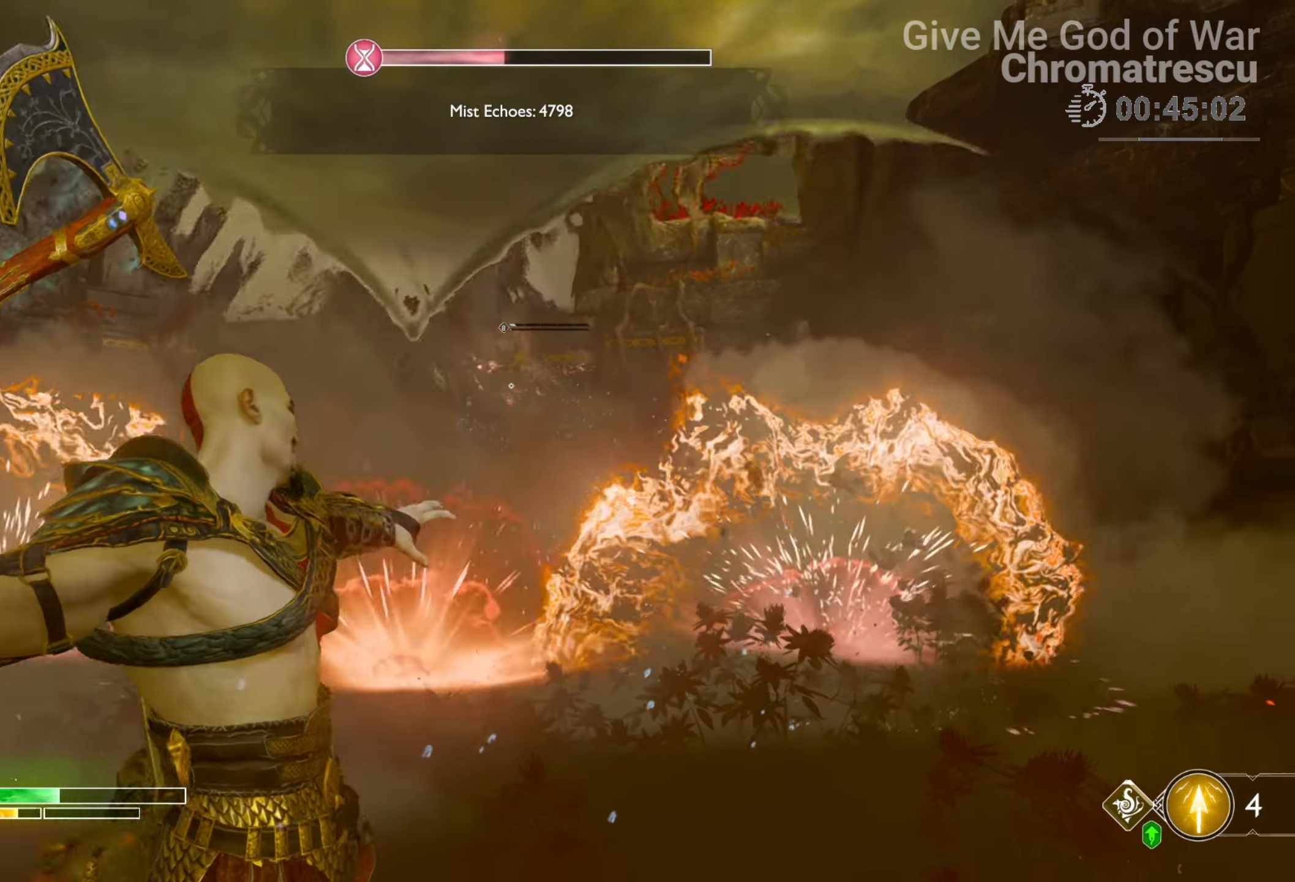
{"buttons": [], "left_stick": "center", "right_stick": "center", "events": [[17, "R1", "down"], [17, "right_stick", "down"], [85, "L2", "up"], [85, "R1", "up"], [170, "right_stick", "center"], [373, "left_stick", "center"]]}
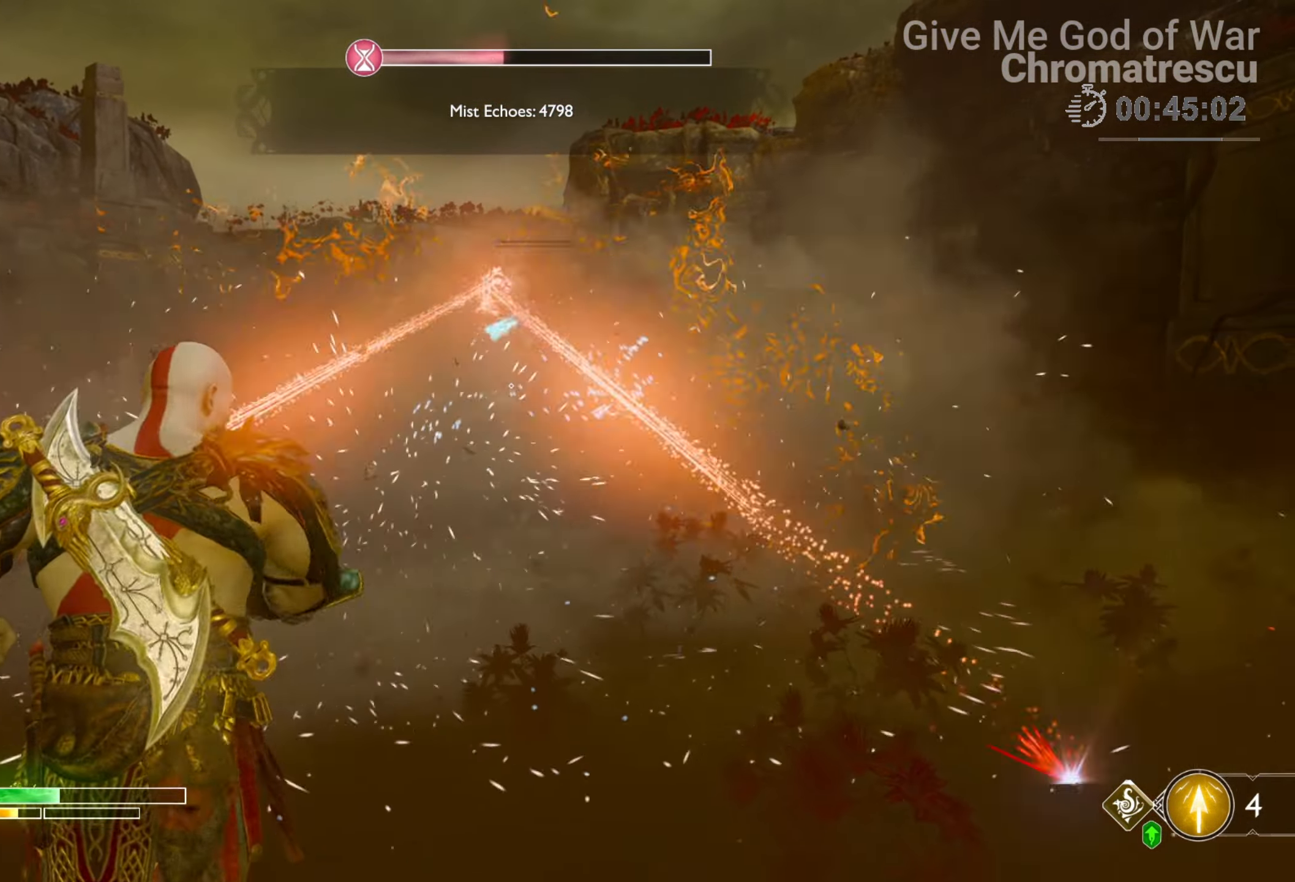
{"buttons": ["L2"], "left_stick": "down", "right_stick": "center", "events": [[68, "left_stick", "up"], [102, "TRIANGLE", "down"], [186, "TRIANGLE", "up"], [305, "L2", "down"], [339, "left_stick", "center"], [407, "left_stick", "down"]]}
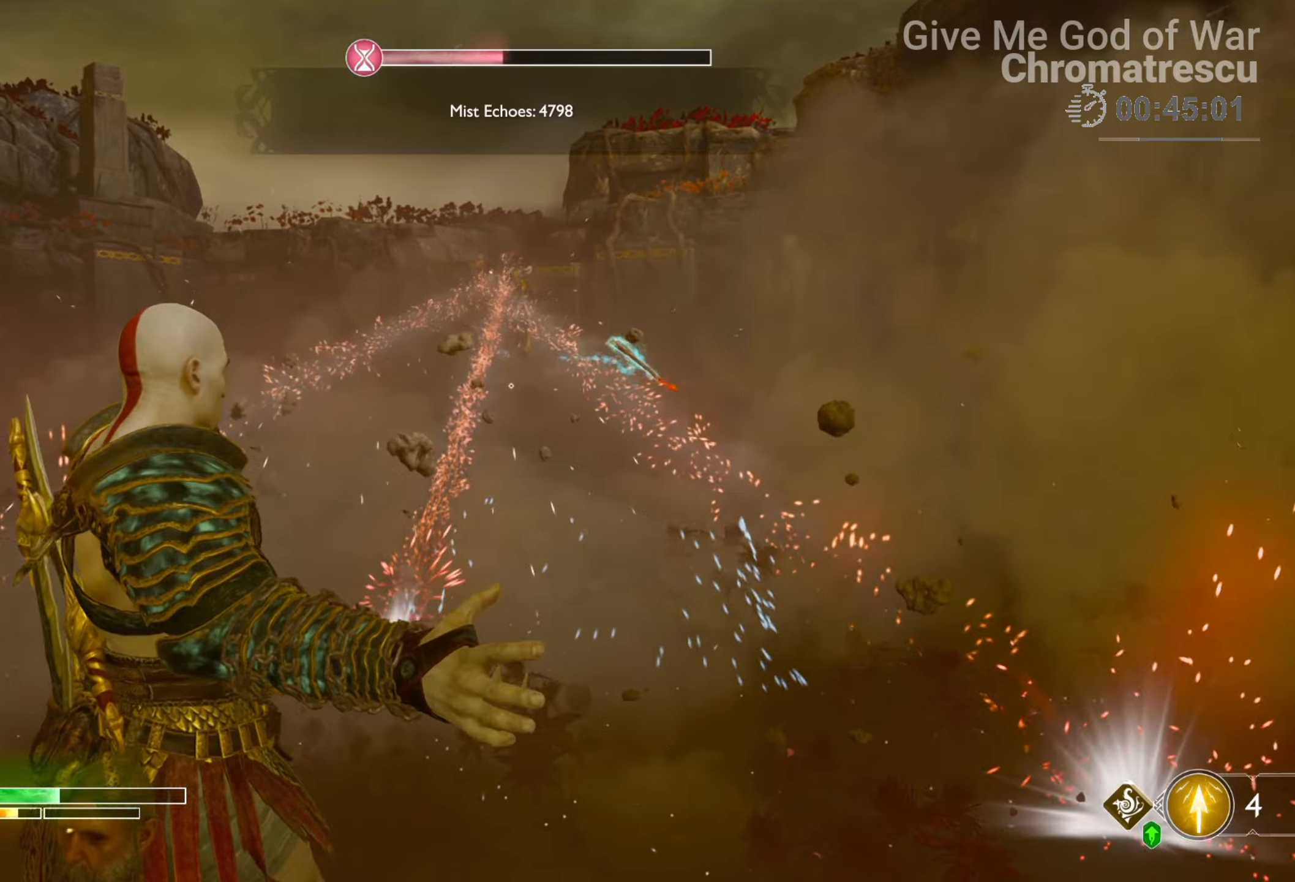
{"buttons": [], "left_stick": "down", "right_stick": "center", "events": [[17, "L2", "up"], [136, "CROSS", "down"], [220, "CROSS", "up"], [356, "SQUARE", "down"], [458, "SQUARE", "up"]]}
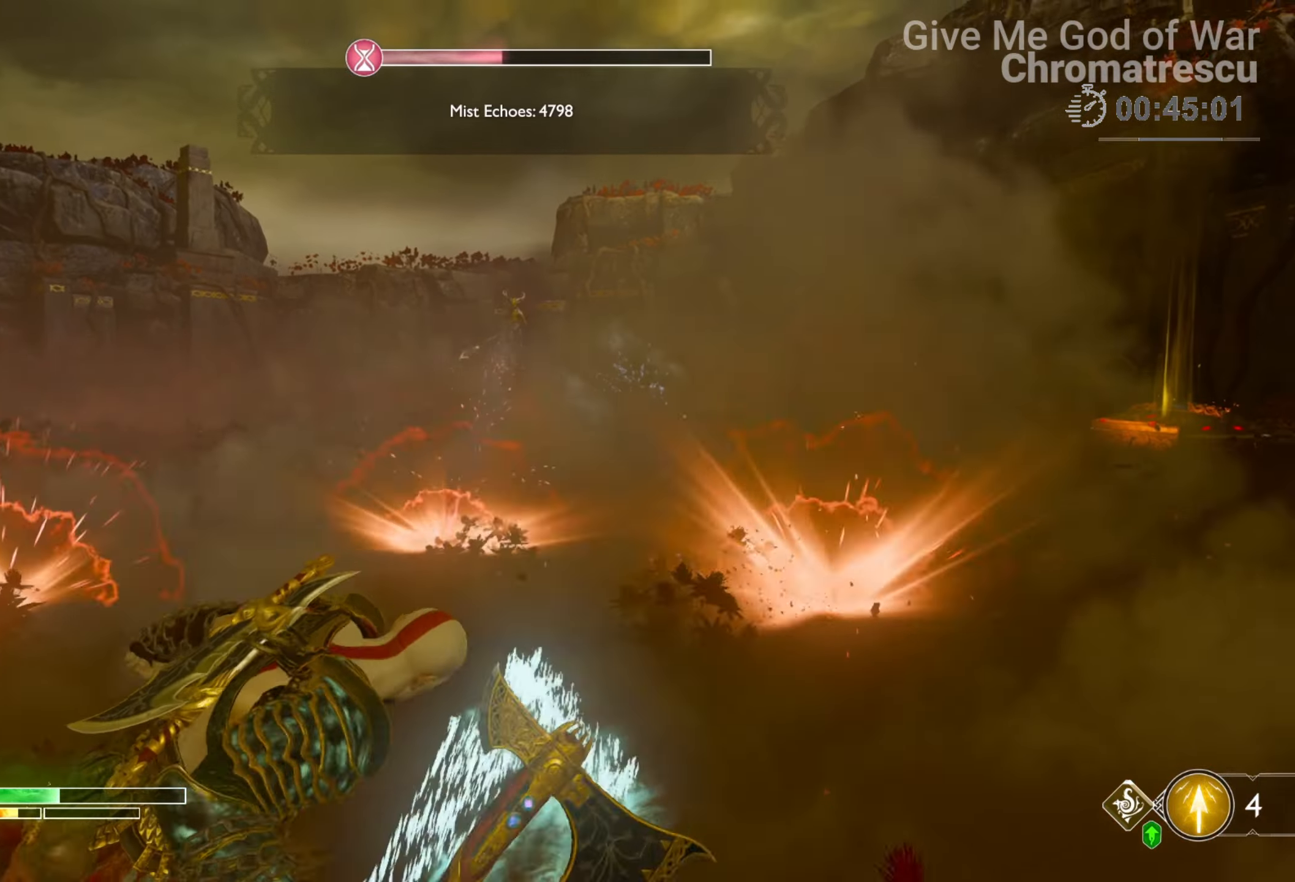
{"buttons": ["L3"], "left_stick": "up", "right_stick": "center", "events": [[17, "SQUARE", "down"], [85, "SQUARE", "up"], [136, "L3", "down"], [136, "left_stick", "left"], [187, "SQUARE", "down"], [187, "left_stick", "up-left"], [306, "SQUARE", "up"], [306, "left_stick", "up"], [339, "SQUARE", "down"], [424, "SQUARE", "up"]]}
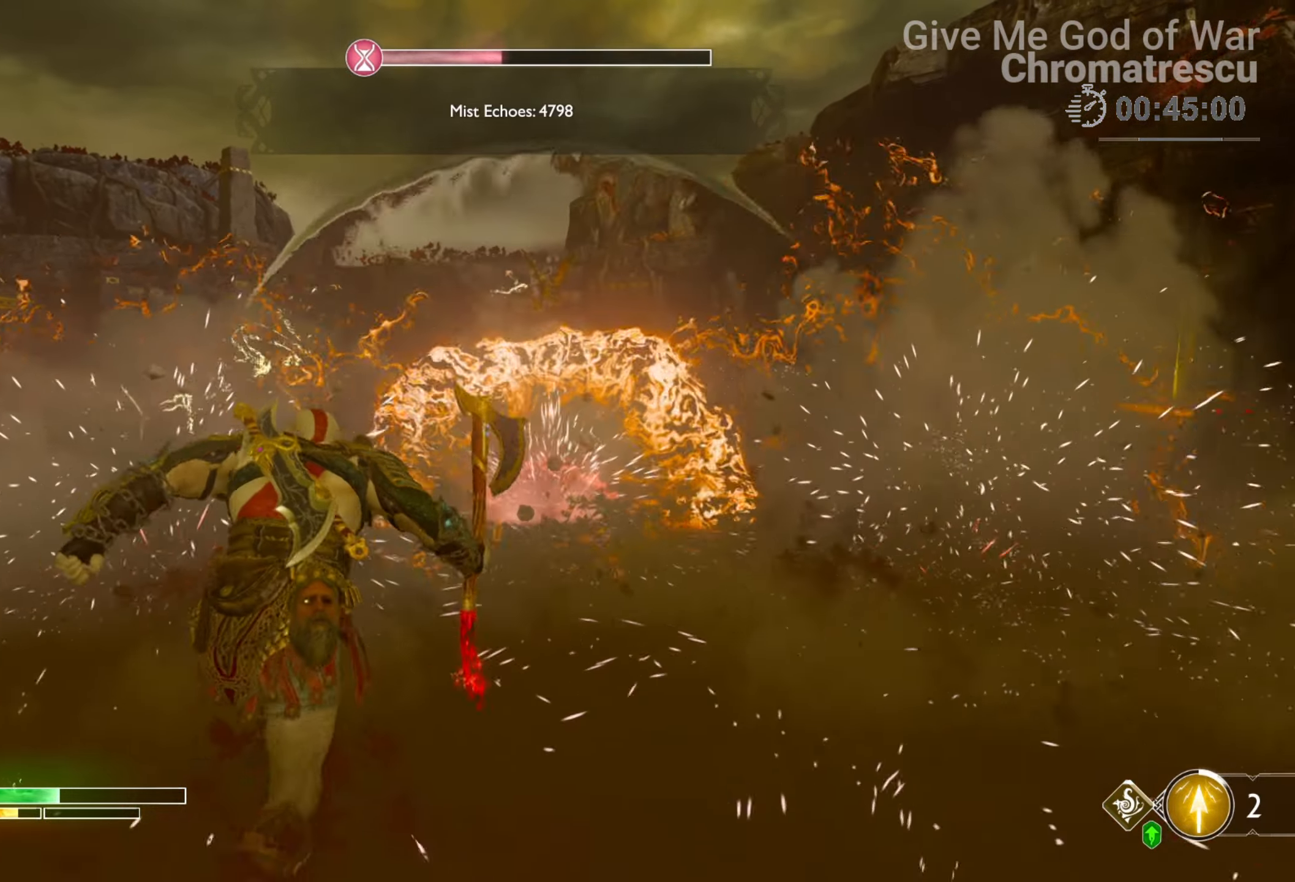
{"buttons": ["SQUARE"], "left_stick": "up", "right_stick": "center", "events": [[17, "L3", "up"], [17, "SQUARE", "down"], [85, "L3", "down"], [85, "SQUARE", "up"], [152, "SQUARE", "down"], [254, "L3", "up"], [254, "SQUARE", "up"], [322, "SQUARE", "down"], [390, "L3", "down"], [407, "SQUARE", "up"], [458, "L3", "up"], [458, "SQUARE", "down"]]}
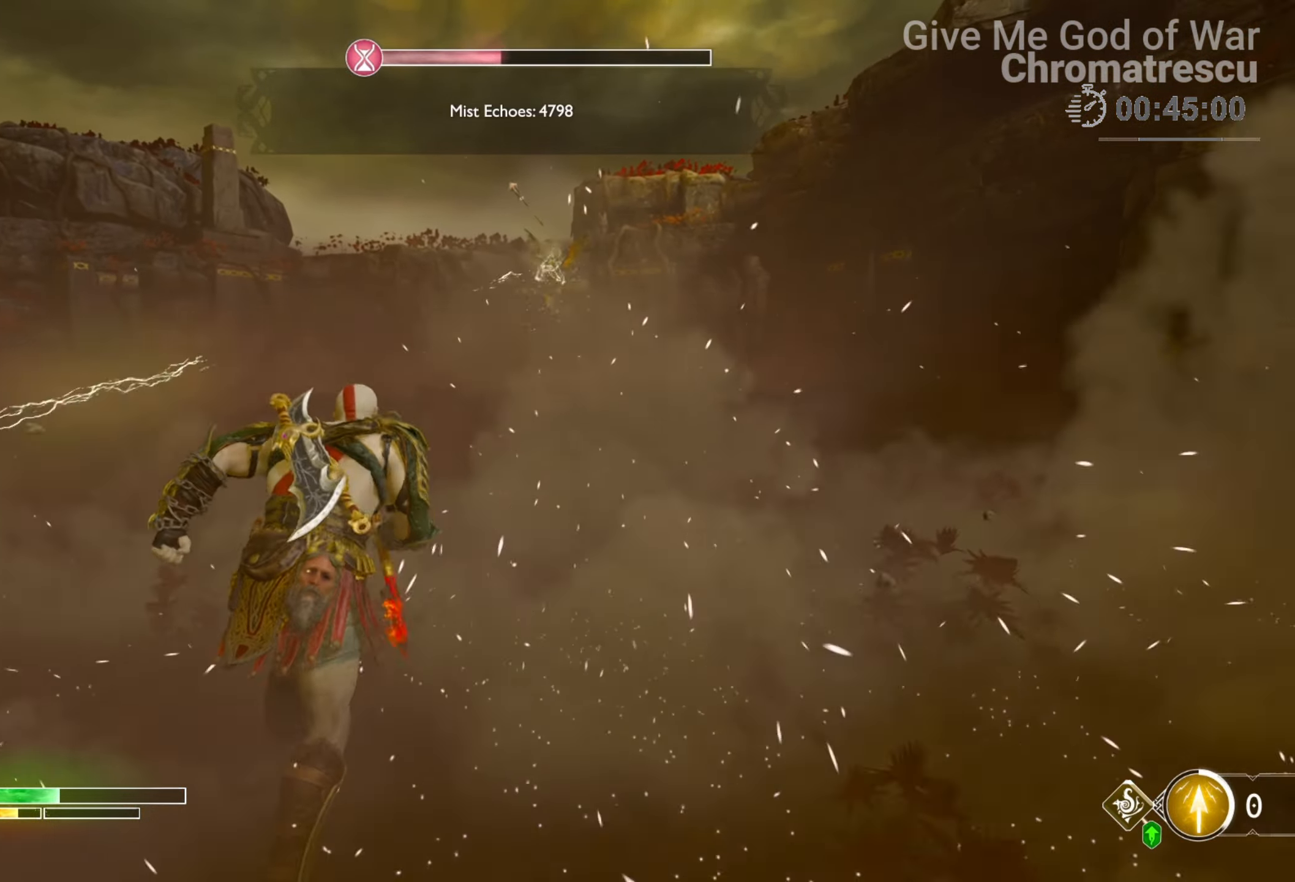
{"buttons": ["SQUARE"], "left_stick": "up", "right_stick": "center", "events": [[102, "SQUARE", "up"], [119, "SQUARE", "down"], [204, "SQUARE", "up"], [255, "SQUARE", "down"], [390, "SQUARE", "up"], [458, "SQUARE", "down"]]}
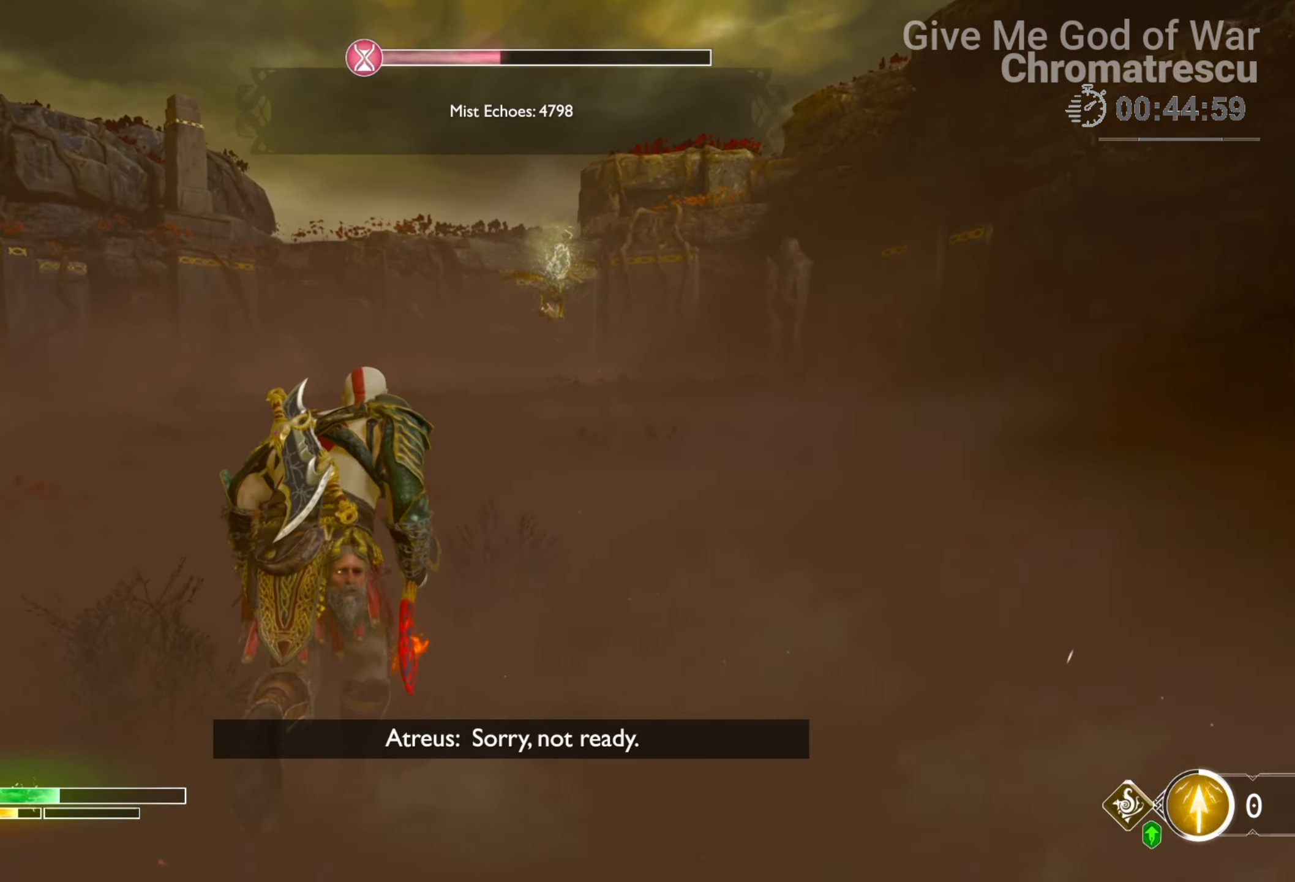
{"buttons": ["L3"], "left_stick": "up", "right_stick": "right", "events": [[51, "SQUARE", "up"], [102, "L2", "down"], [288, "right_stick", "up-right"], [339, "L2", "up"], [373, "right_stick", "right"], [424, "L3", "down"]]}
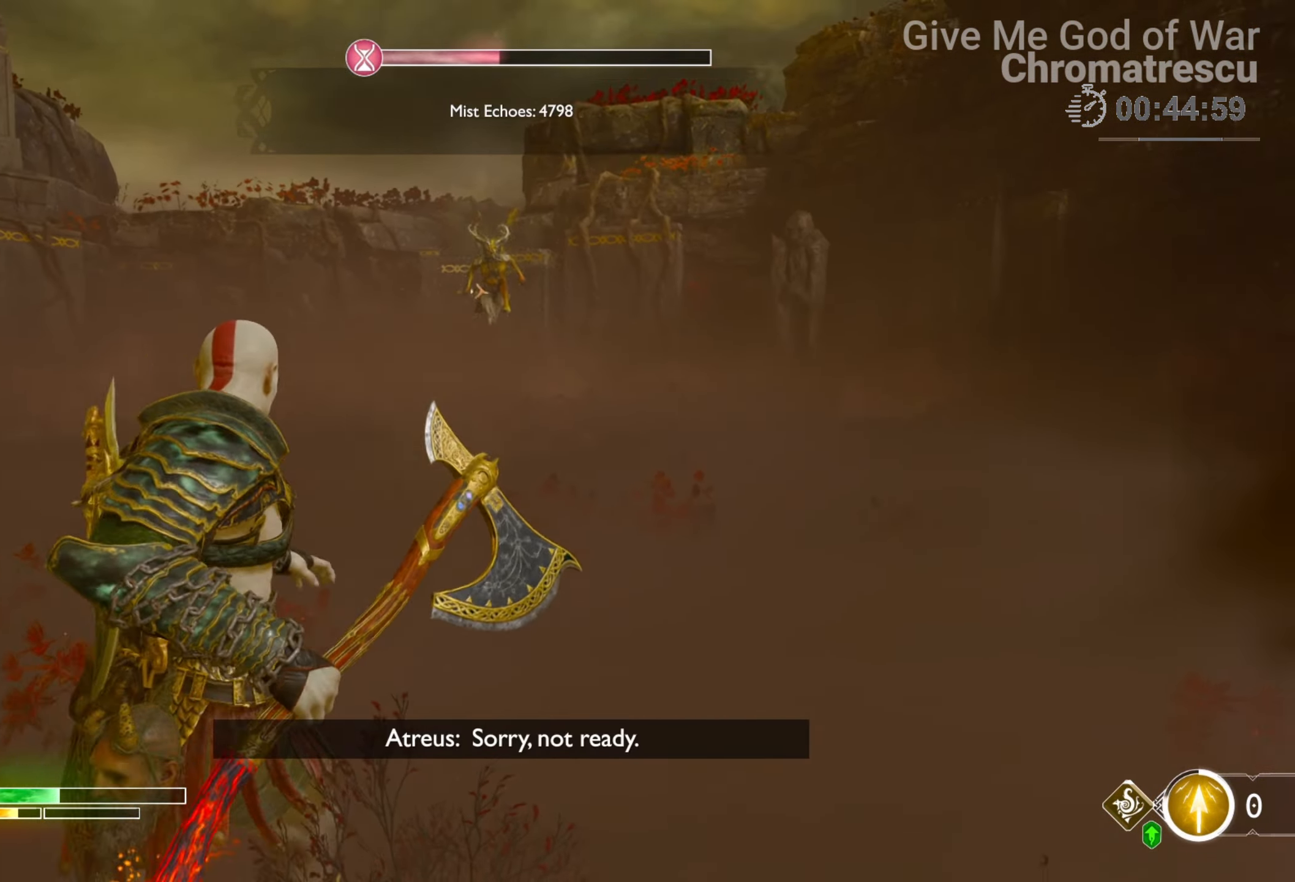
{"buttons": ["L2", "R1"], "left_stick": "up", "right_stick": "down-left", "events": [[51, "L3", "up"], [51, "right_stick", "up"], [306, "L3", "down"], [390, "L2", "down"], [424, "L3", "up"], [492, "R1", "down"], [492, "right_stick", "down-left"]]}
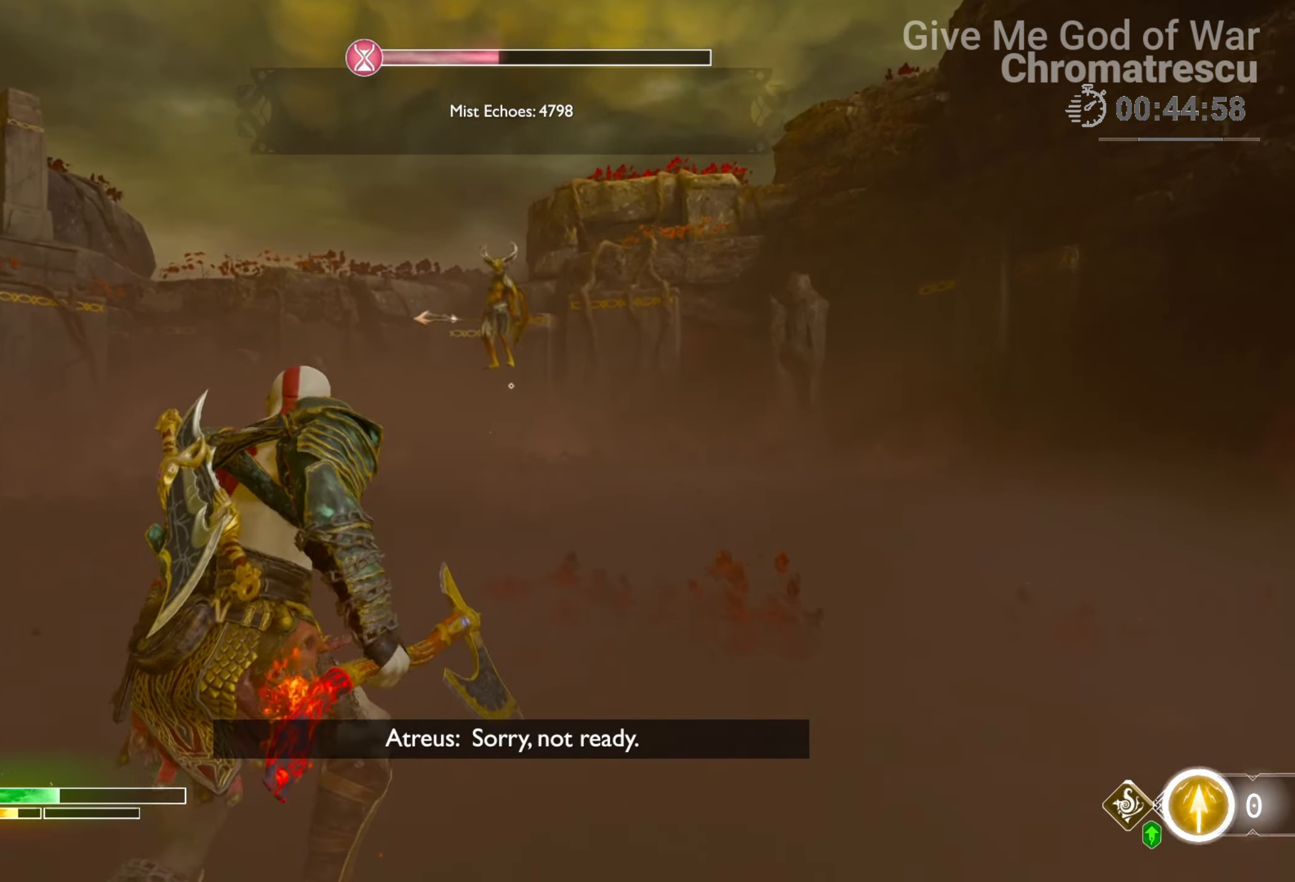
{"buttons": [], "left_stick": "right", "right_stick": "center", "events": [[119, "L2", "up"], [119, "R1", "up"], [119, "left_stick", "center"], [152, "right_stick", "up"], [407, "right_stick", "center"], [424, "left_stick", "right"]]}
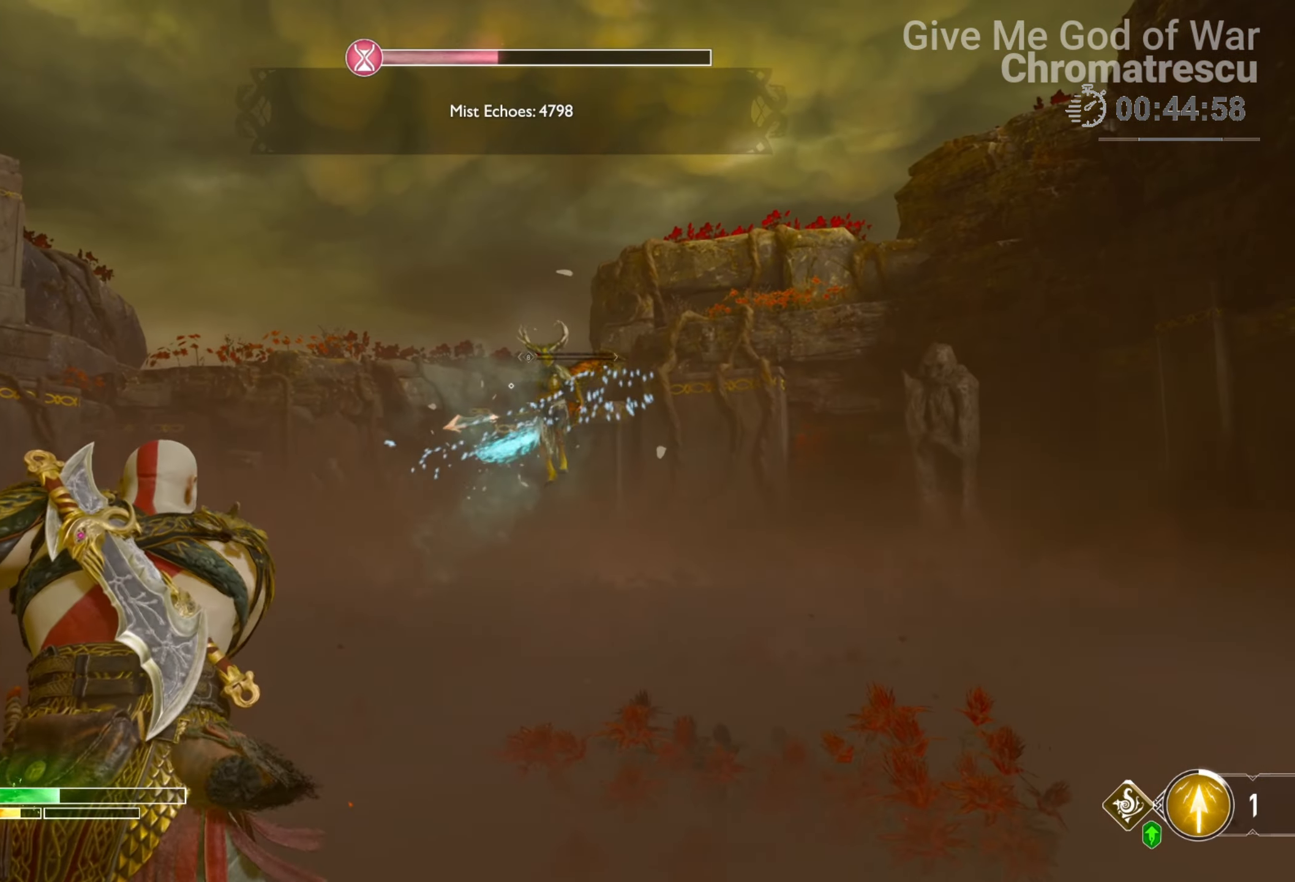
{"buttons": ["L2"], "left_stick": "right", "right_stick": "down", "events": [[85, "TRIANGLE", "down"], [204, "TRIANGLE", "up"], [356, "right_stick", "down"], [390, "L2", "down"]]}
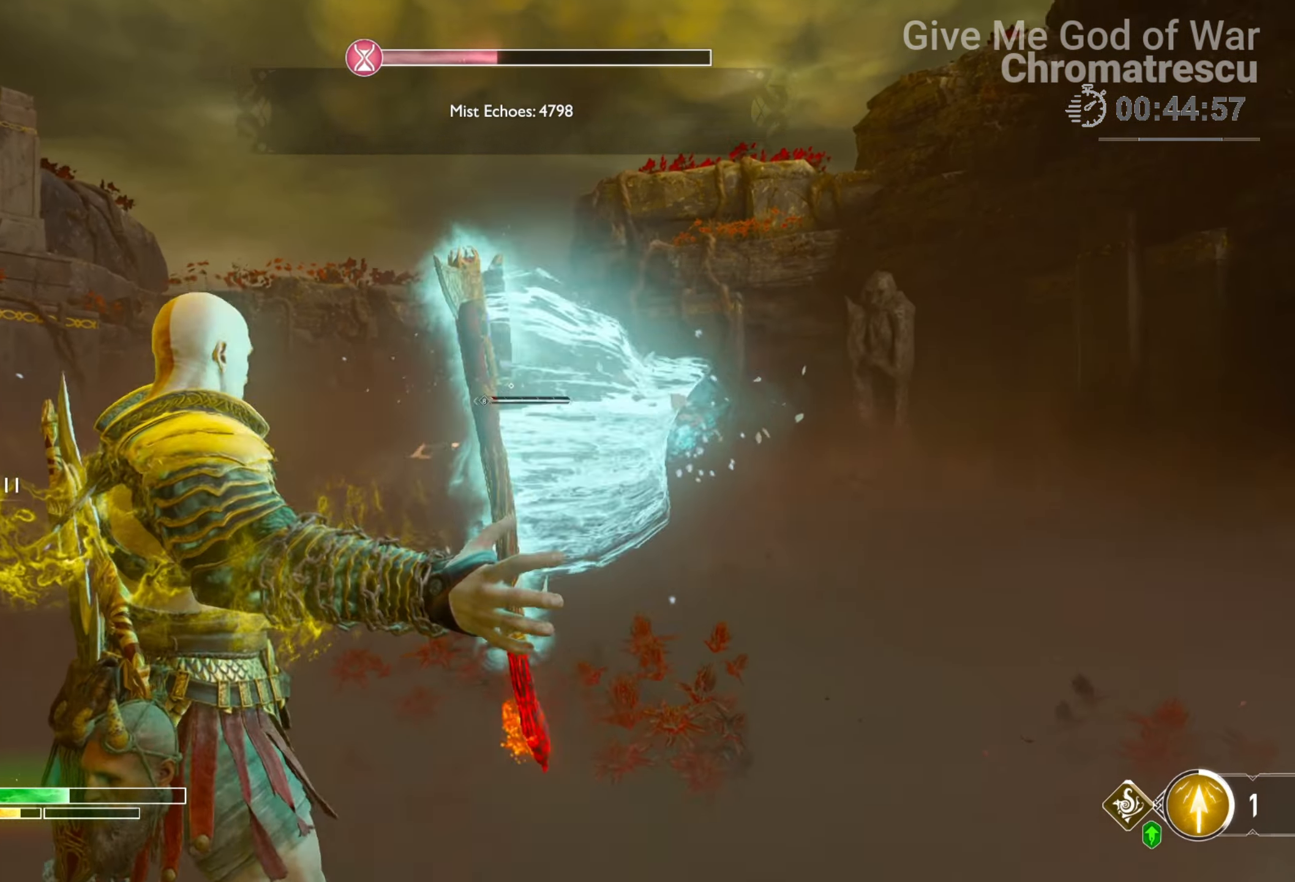
{"buttons": ["L2"], "left_stick": "up", "right_stick": "up", "events": [[102, "L2", "up"], [203, "left_stick", "up"], [254, "L3", "down"], [254, "right_stick", "left"], [373, "L2", "down"], [458, "L3", "up"], [475, "right_stick", "up"]]}
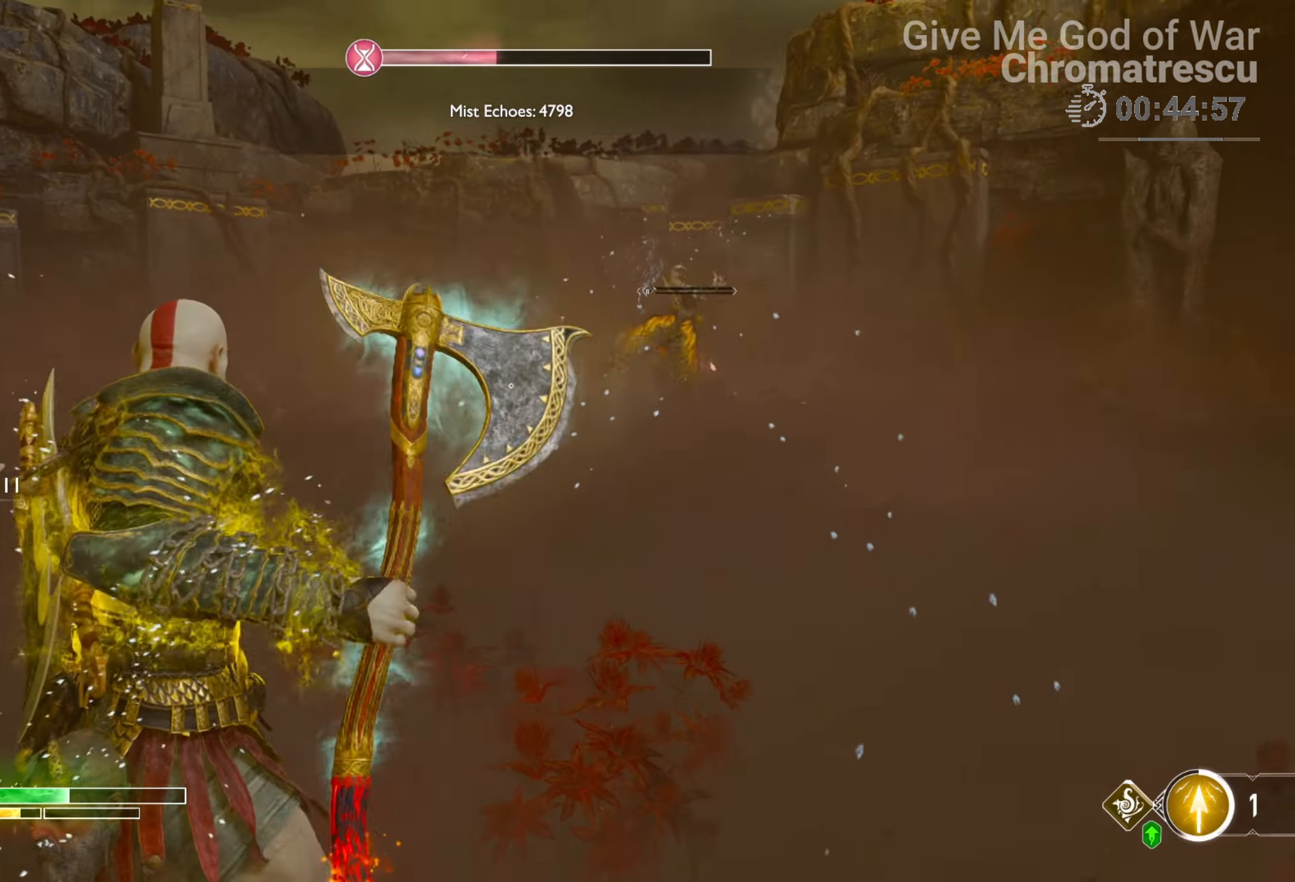
{"buttons": [], "left_stick": "down", "right_stick": "center", "events": [[17, "R1", "down"], [85, "right_stick", "right"], [187, "R1", "up"], [204, "L2", "up"], [204, "left_stick", "up-right"], [390, "right_stick", "center"], [424, "left_stick", "down"]]}